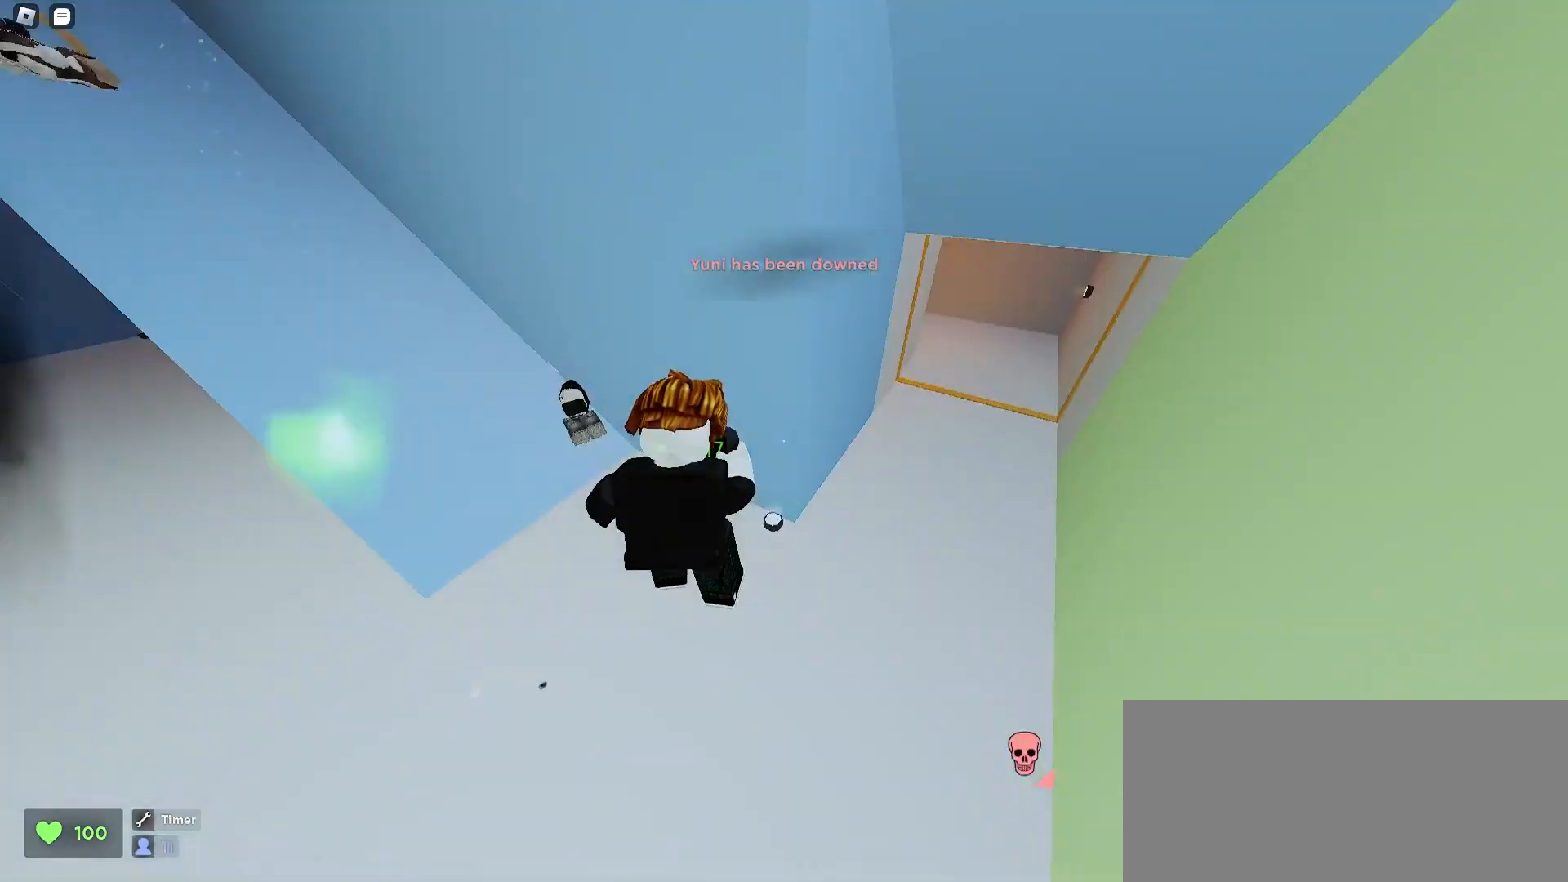
Gameplay with keyboard and mouse; each line is a JSON object with the keys and mouse buttons held at the frame after it. "events" lists presses ("down") and releases ("up") of "a", "ctrl", "d", "e", "f", "q", "r", "s", "shift", "space", "tab", "w", "mouse_left", "mouse_wheel", "mouse_right", "mouse_mb4" and "mouse_mb5" between this image and that frame as [ms after this image, input, new state], when the widget could be followed in between. "mouse_left", "mouse_wheel", "mouse_right", "mouse_mb4", "mouse_mb5" = the "left", "wheel", "right", "mb4", "mb5" buttons of the "mouse" list. No other keys are recorded. "wheel" means that the mouse wheel is clicked or scrolled. Mouse movement is not recorded.
{"keys": ["e", "w"], "mouse": [], "events": [[200, "a", "up"], [433, "e", "down"]]}
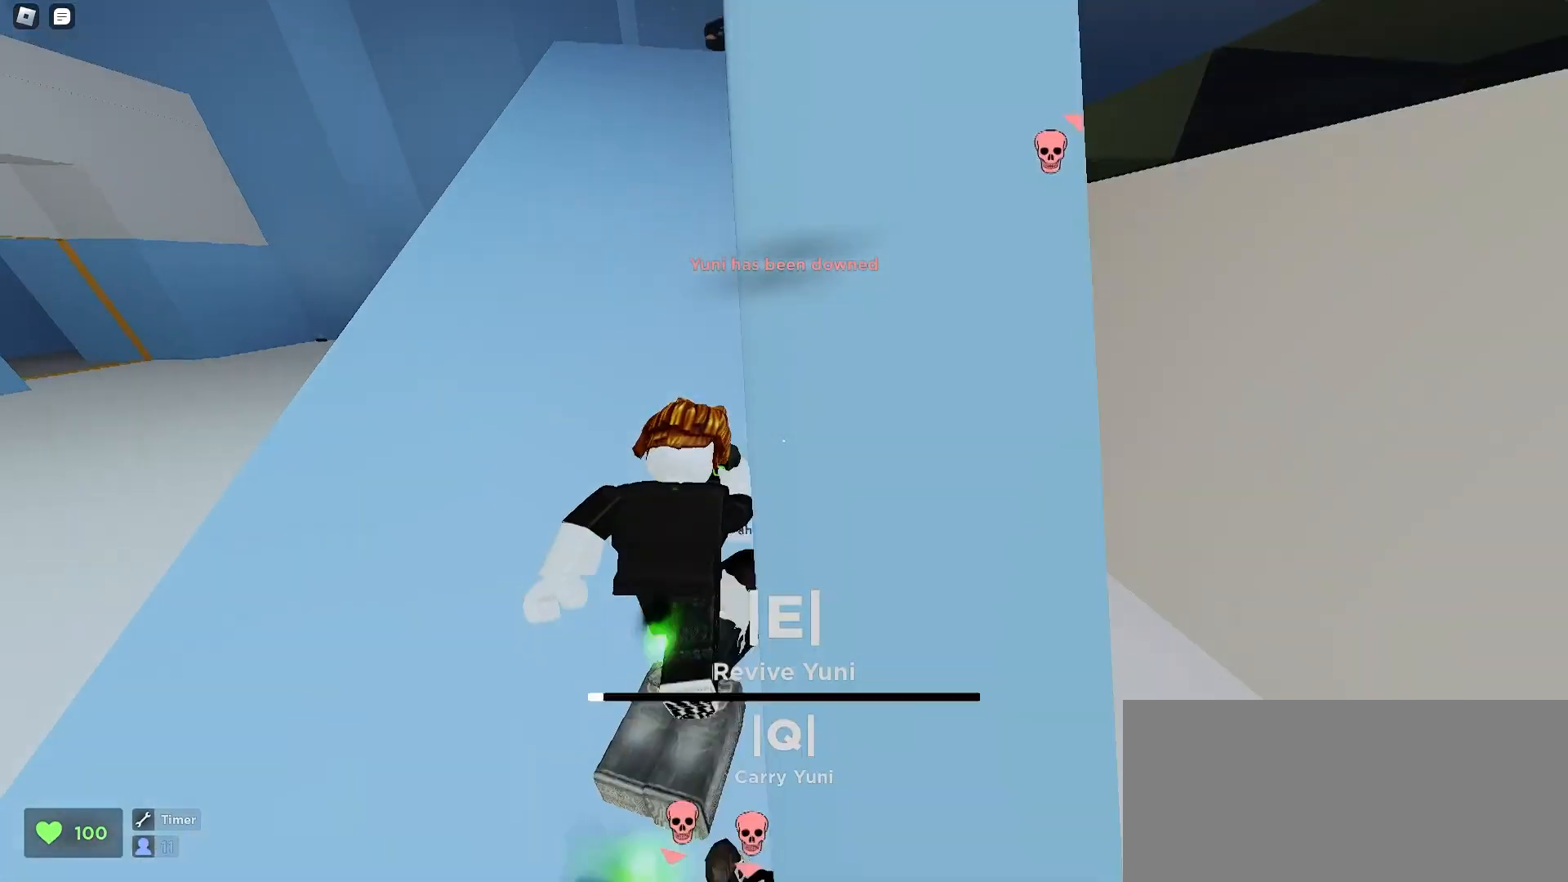
{"keys": ["d", "w"], "mouse": [], "events": [[33, "e", "up"], [33, "q", "down"], [133, "q", "up"], [167, "d", "down"]]}
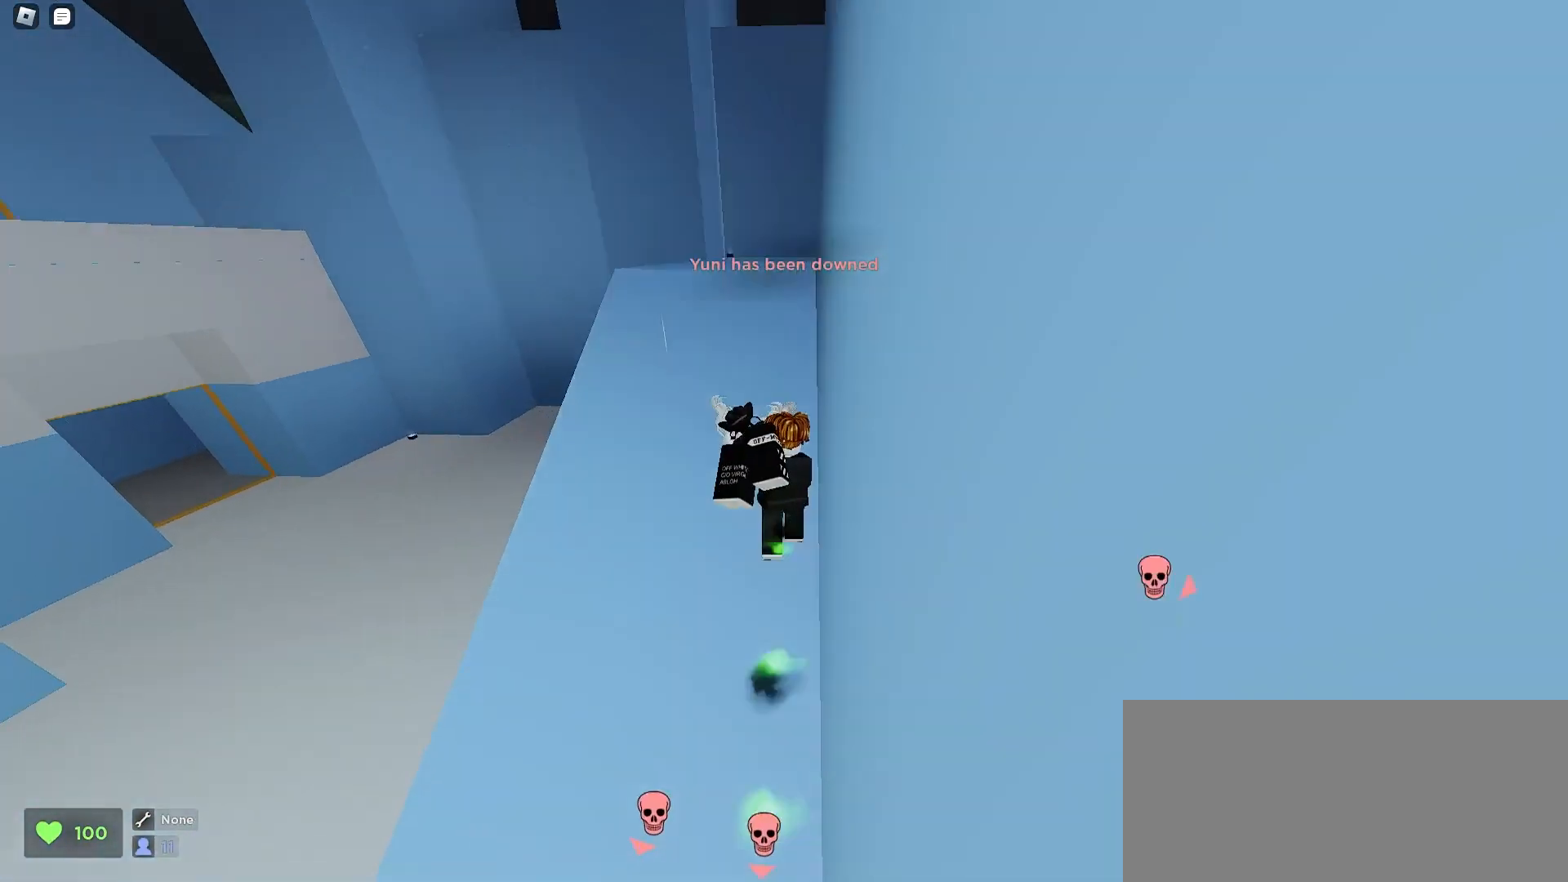
{"keys": ["d", "w"], "mouse": [], "events": []}
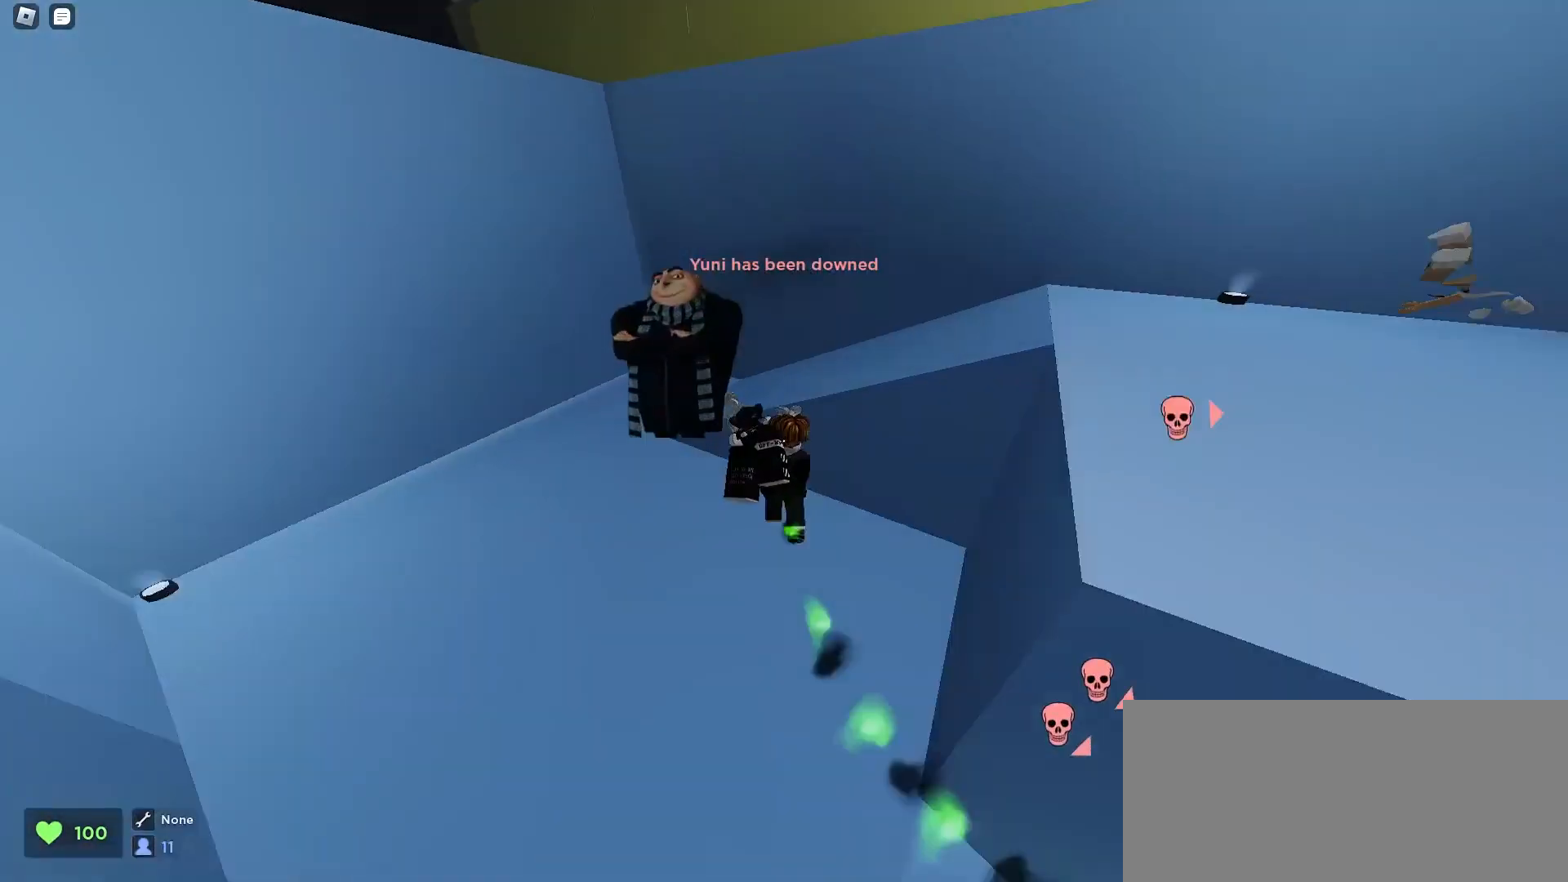
{"keys": ["d", "w"], "mouse": [], "events": []}
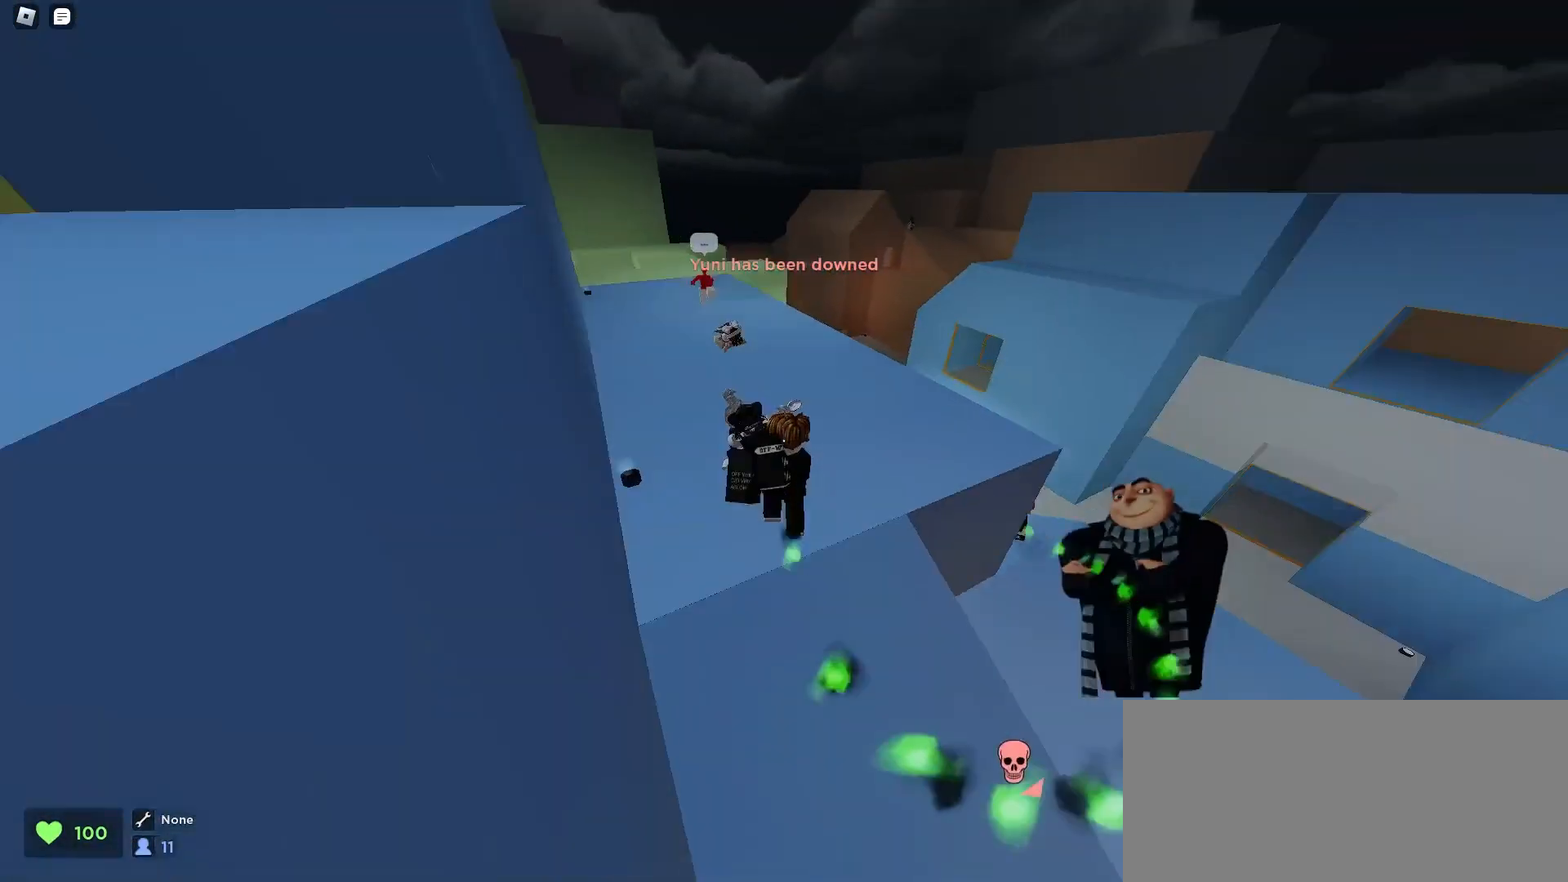
{"keys": ["a", "ctrl", "w"], "mouse": [], "events": [[100, "a", "down"], [100, "d", "up"], [333, "ctrl", "down"]]}
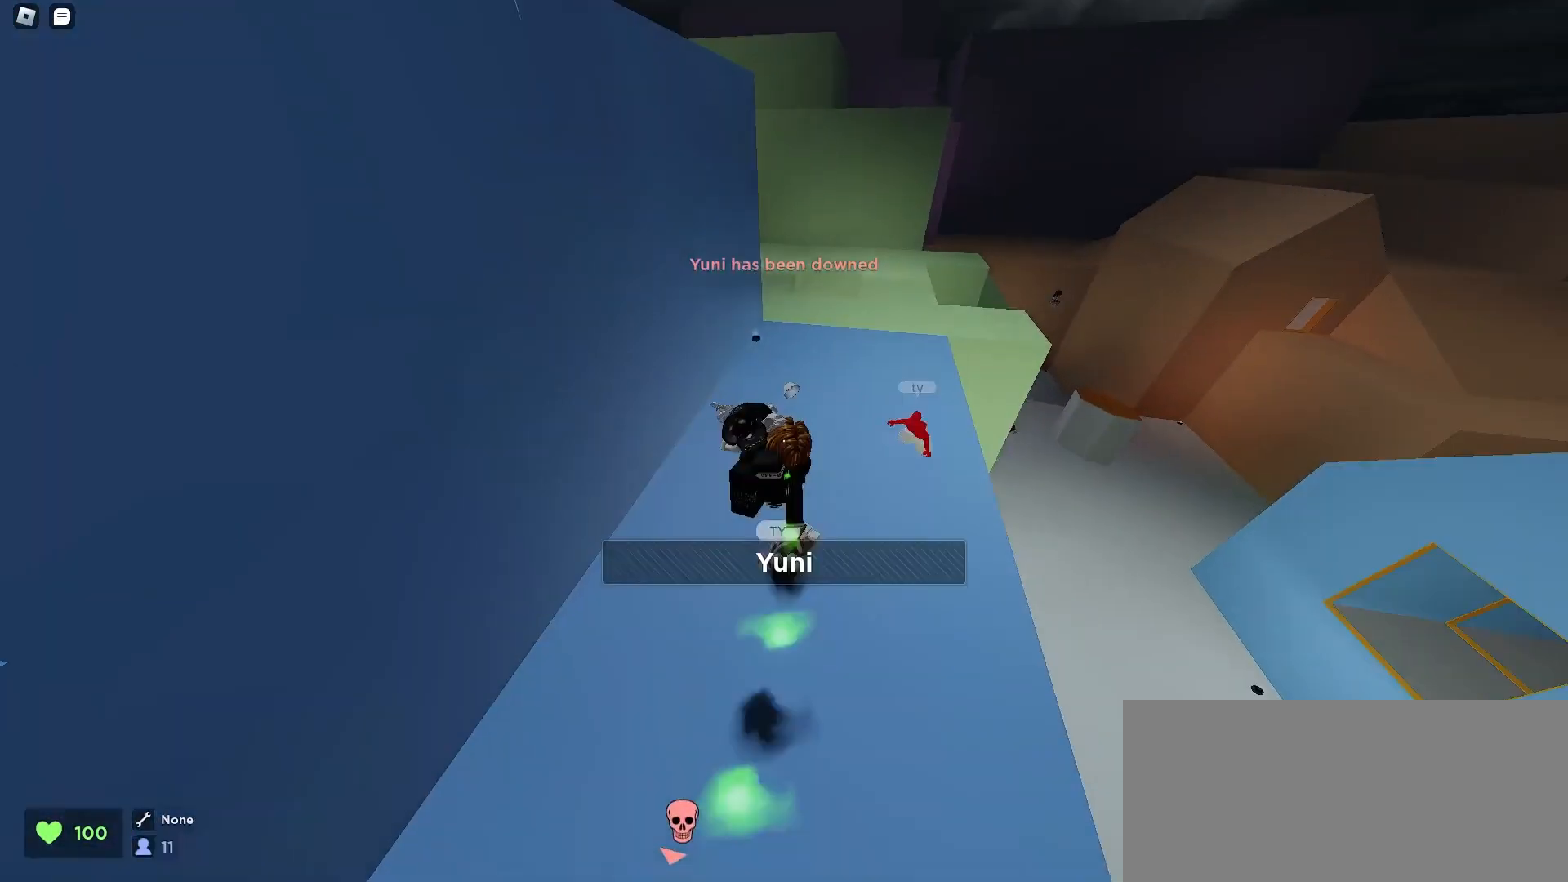
{"keys": ["a", "w"], "mouse": [], "events": [[267, "a", "up"], [267, "ctrl", "up"], [300, "d", "down"], [467, "a", "down"], [467, "d", "up"]]}
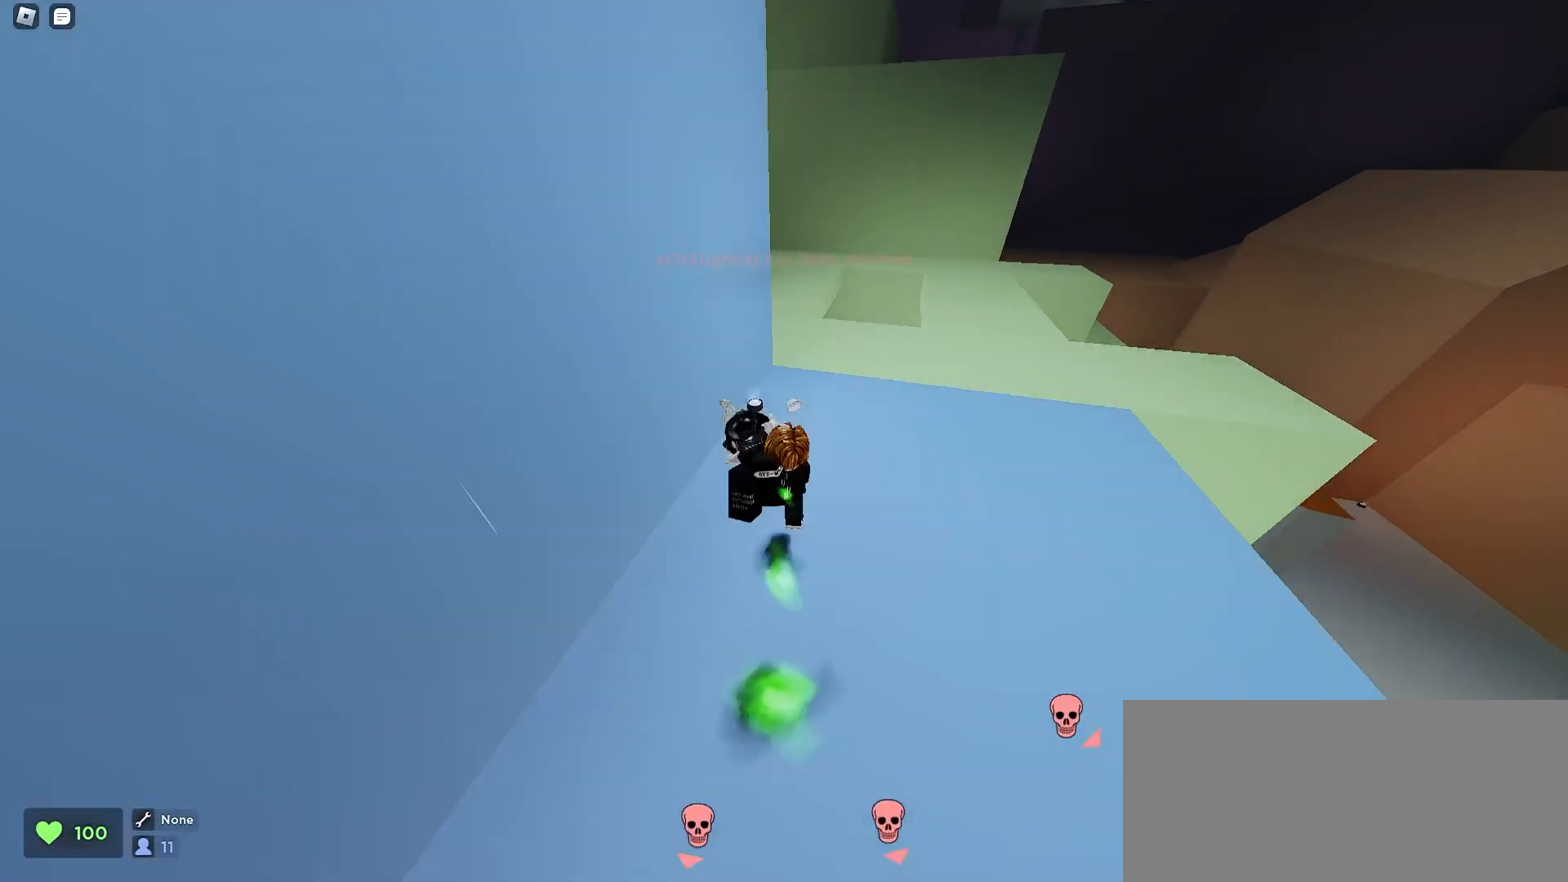
{"keys": ["a", "w"], "mouse": [], "events": [[100, "a", "up"], [100, "d", "down"], [267, "a", "down"], [267, "d", "up"]]}
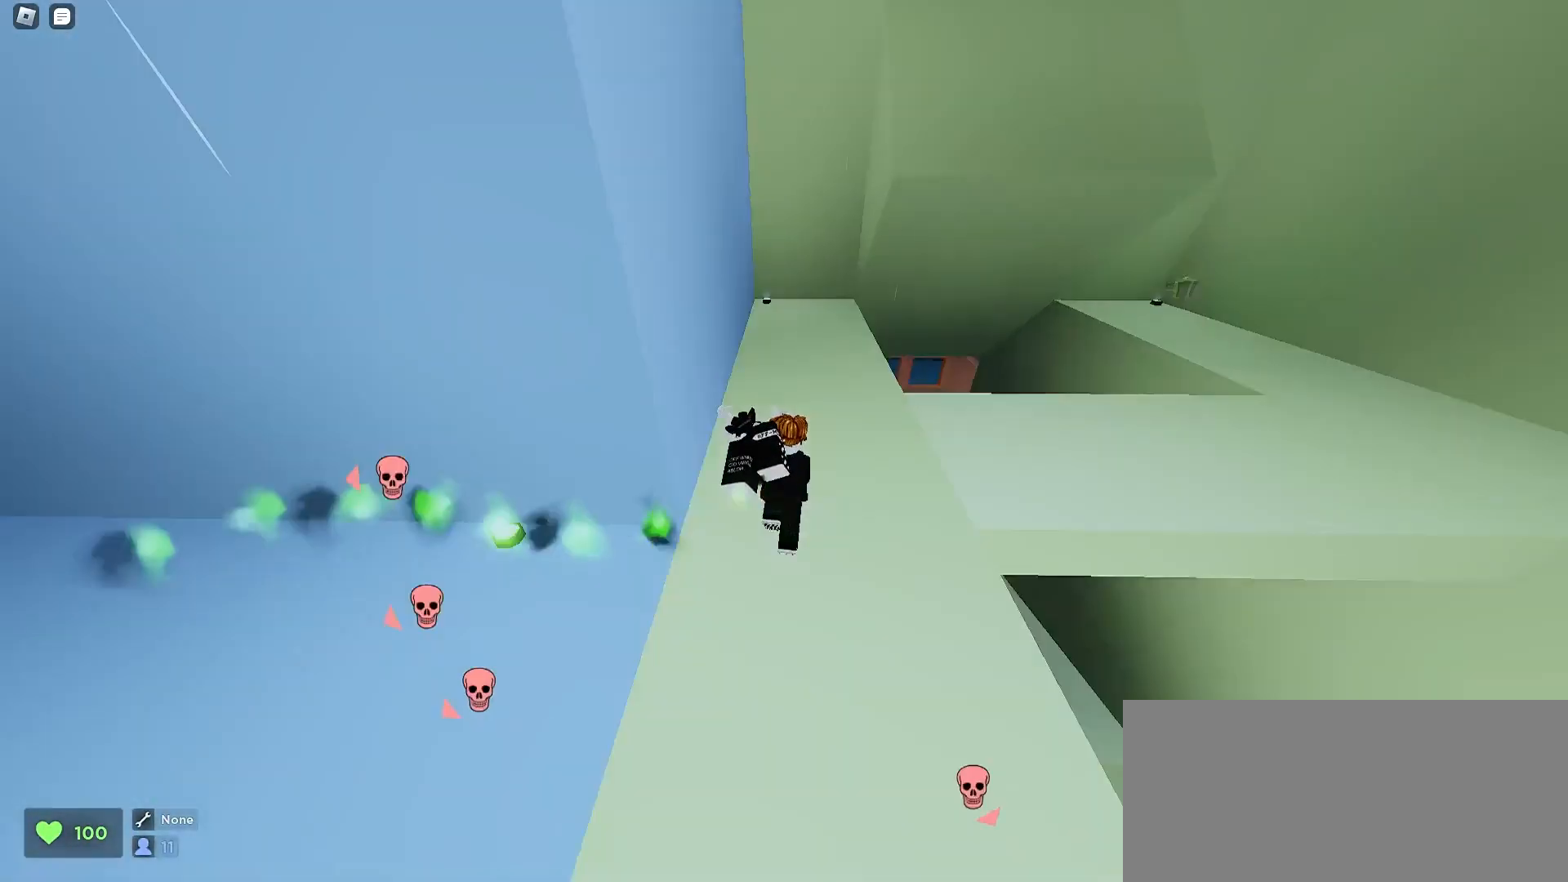
{"keys": ["d", "w"], "mouse": [], "events": [[100, "a", "up"], [167, "q", "down"], [333, "q", "up"], [400, "d", "down"]]}
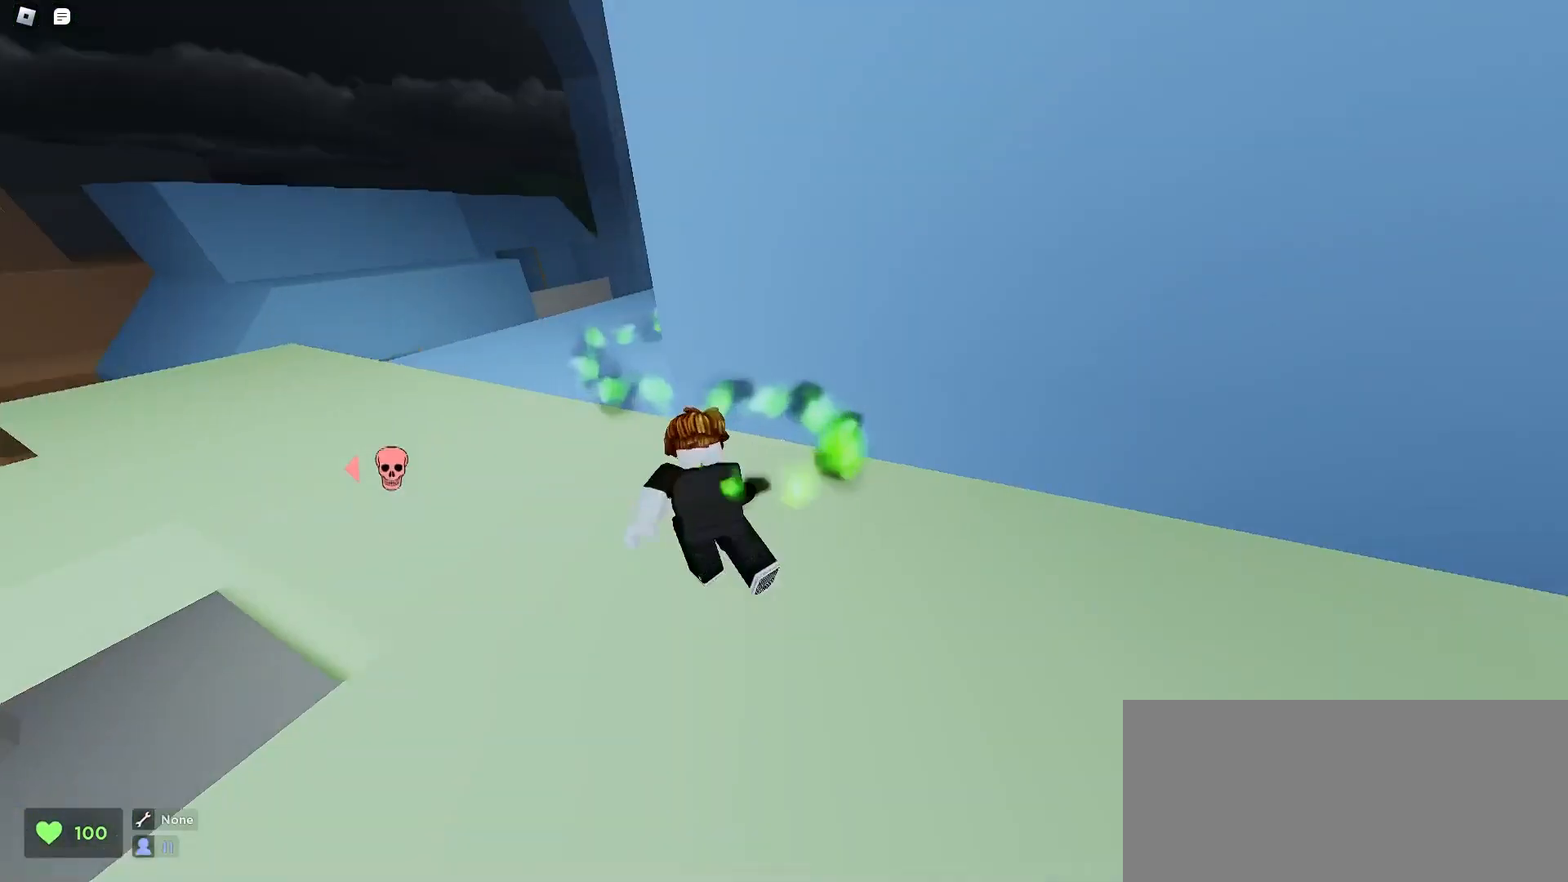
{"keys": ["a"], "mouse": [], "events": [[67, "d", "up"], [100, "w", "up"], [167, "e", "down"], [233, "e", "up"], [333, "e", "down"], [467, "a", "down"], [467, "e", "up"]]}
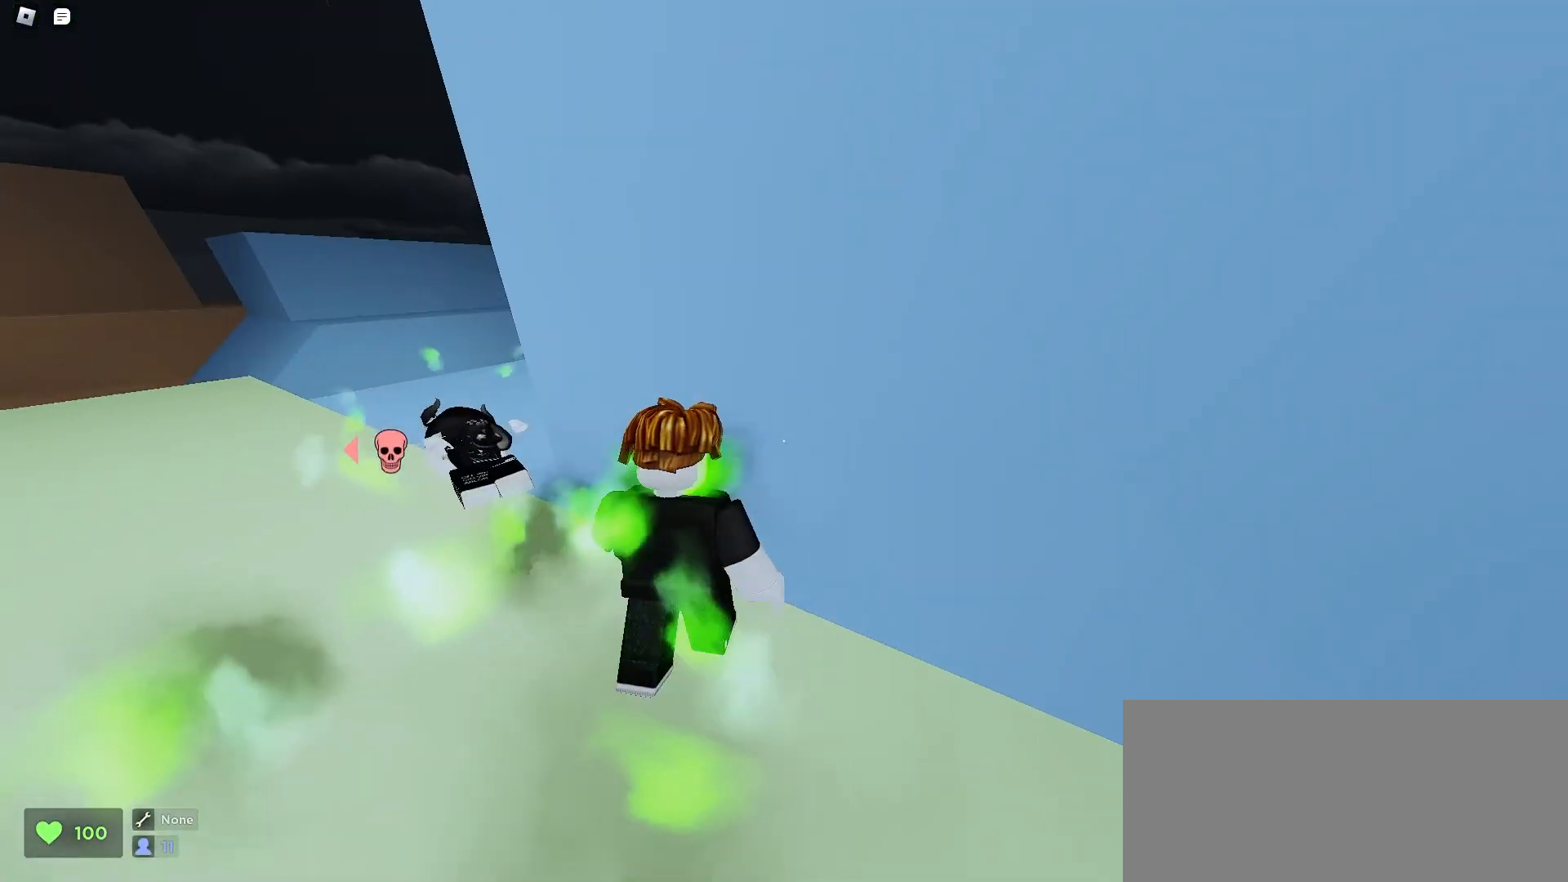
{"keys": ["e"], "mouse": [], "events": [[33, "e", "down"], [33, "w", "down"], [167, "e", "up"], [233, "e", "down"], [333, "e", "up"], [400, "e", "down"], [400, "w", "up"], [467, "a", "up"]]}
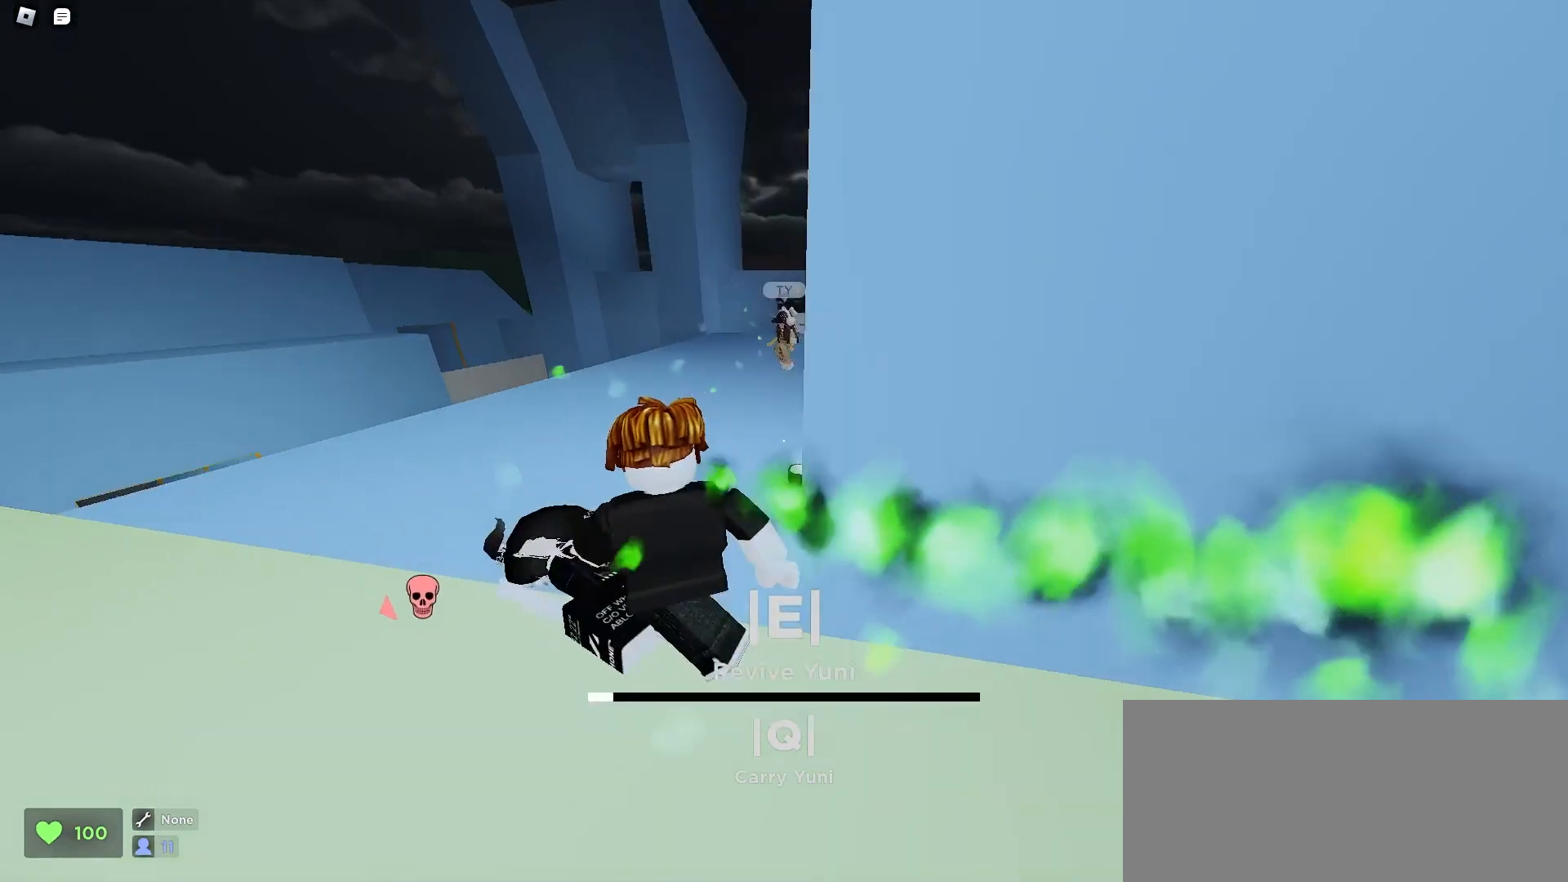
{"keys": [], "mouse": [], "events": [[33, "e", "up"]]}
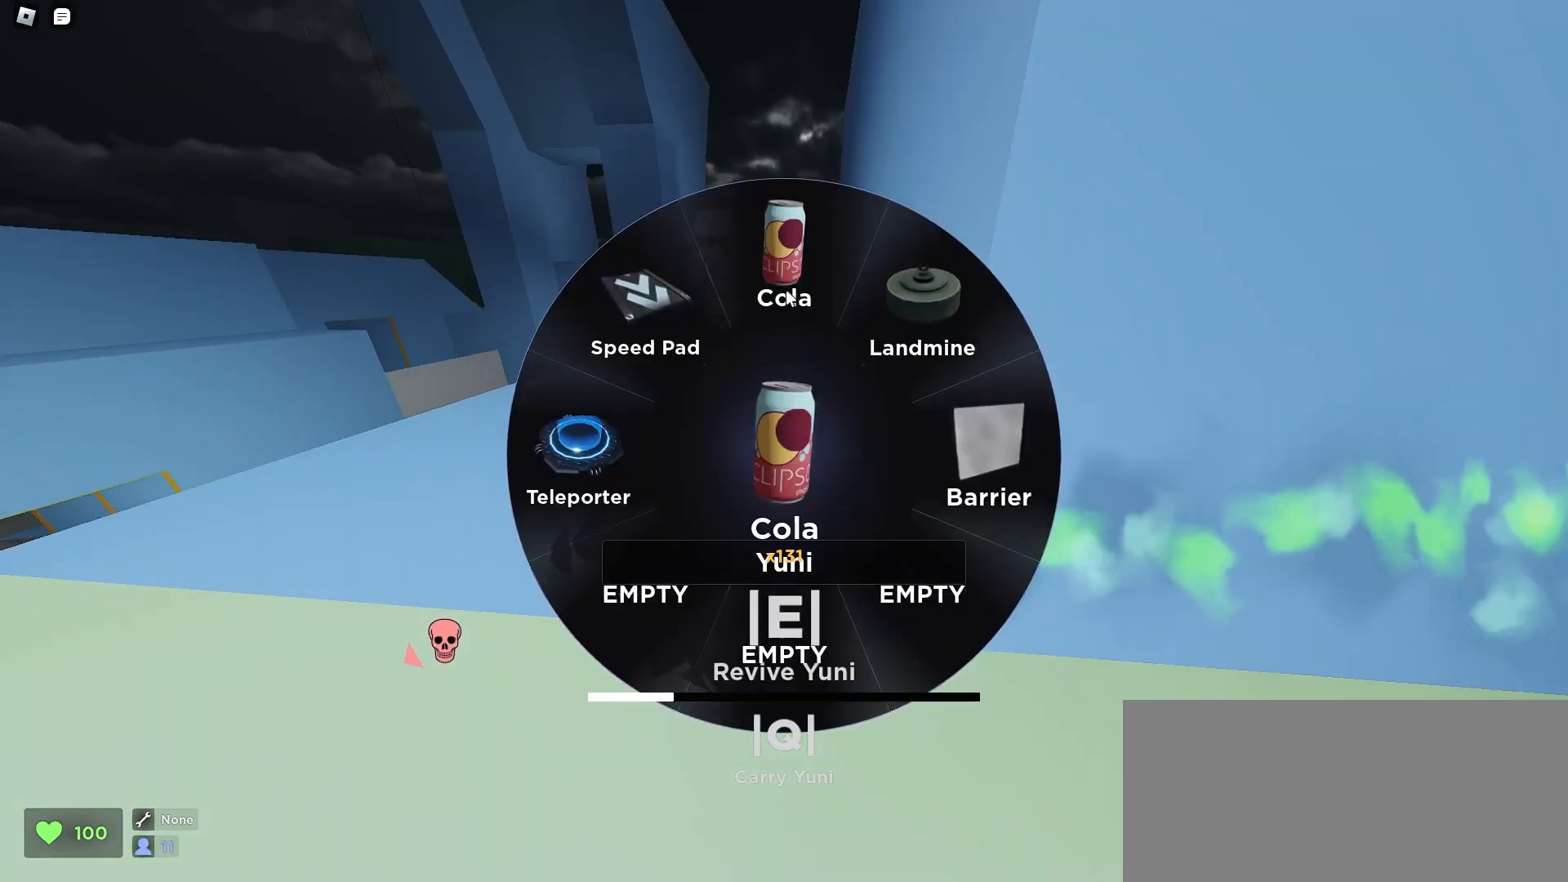
{"keys": [], "mouse": [], "events": [[33, "mouse_left", "down"], [133, "mouse_left", "up"]]}
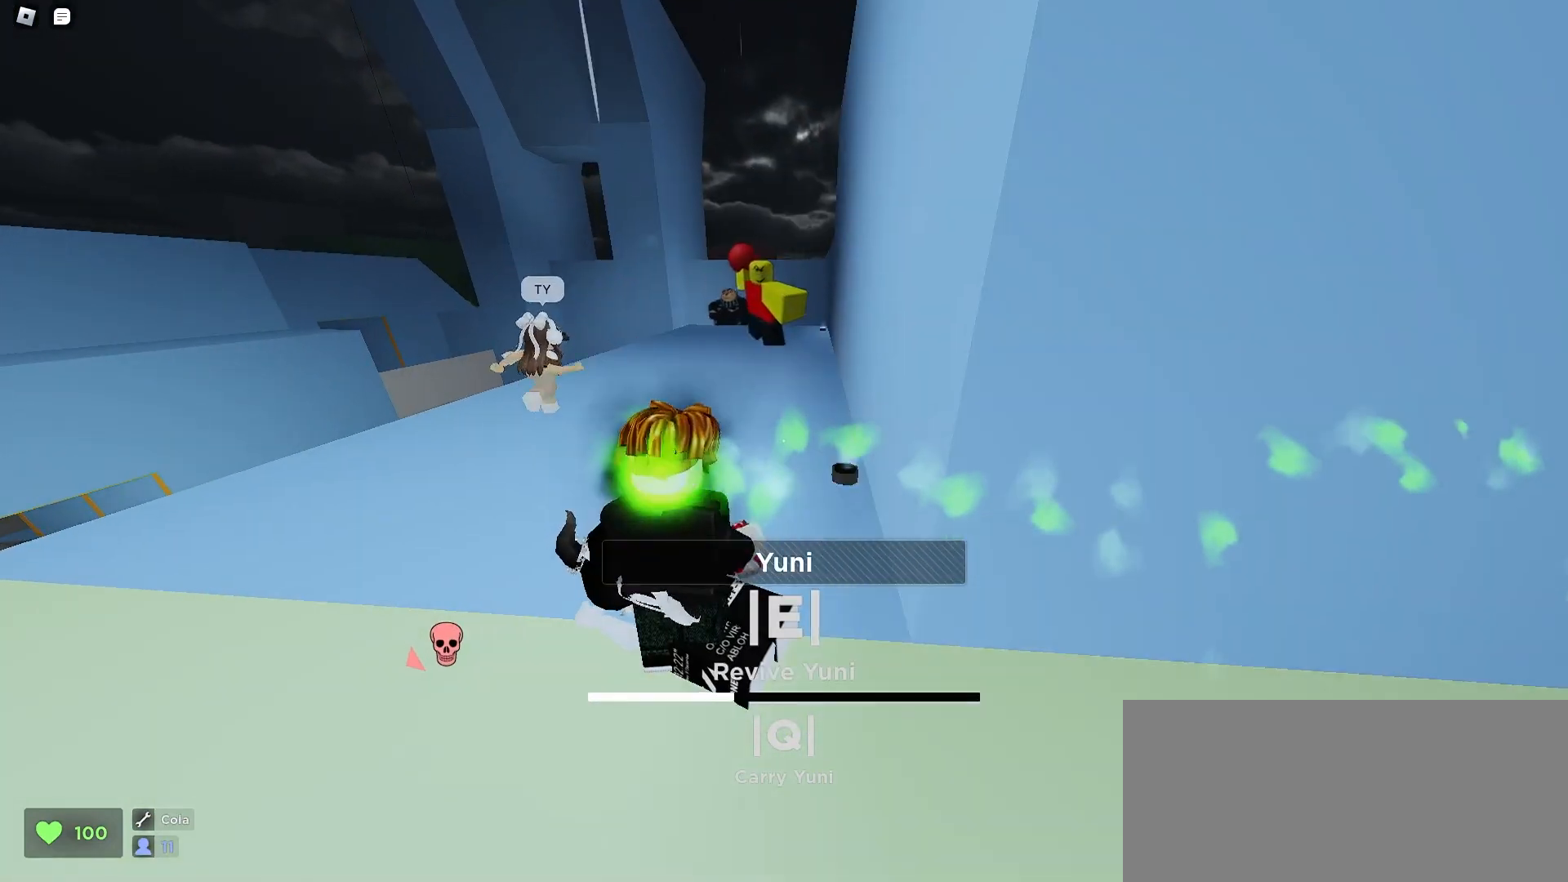
{"keys": [], "mouse": [], "events": []}
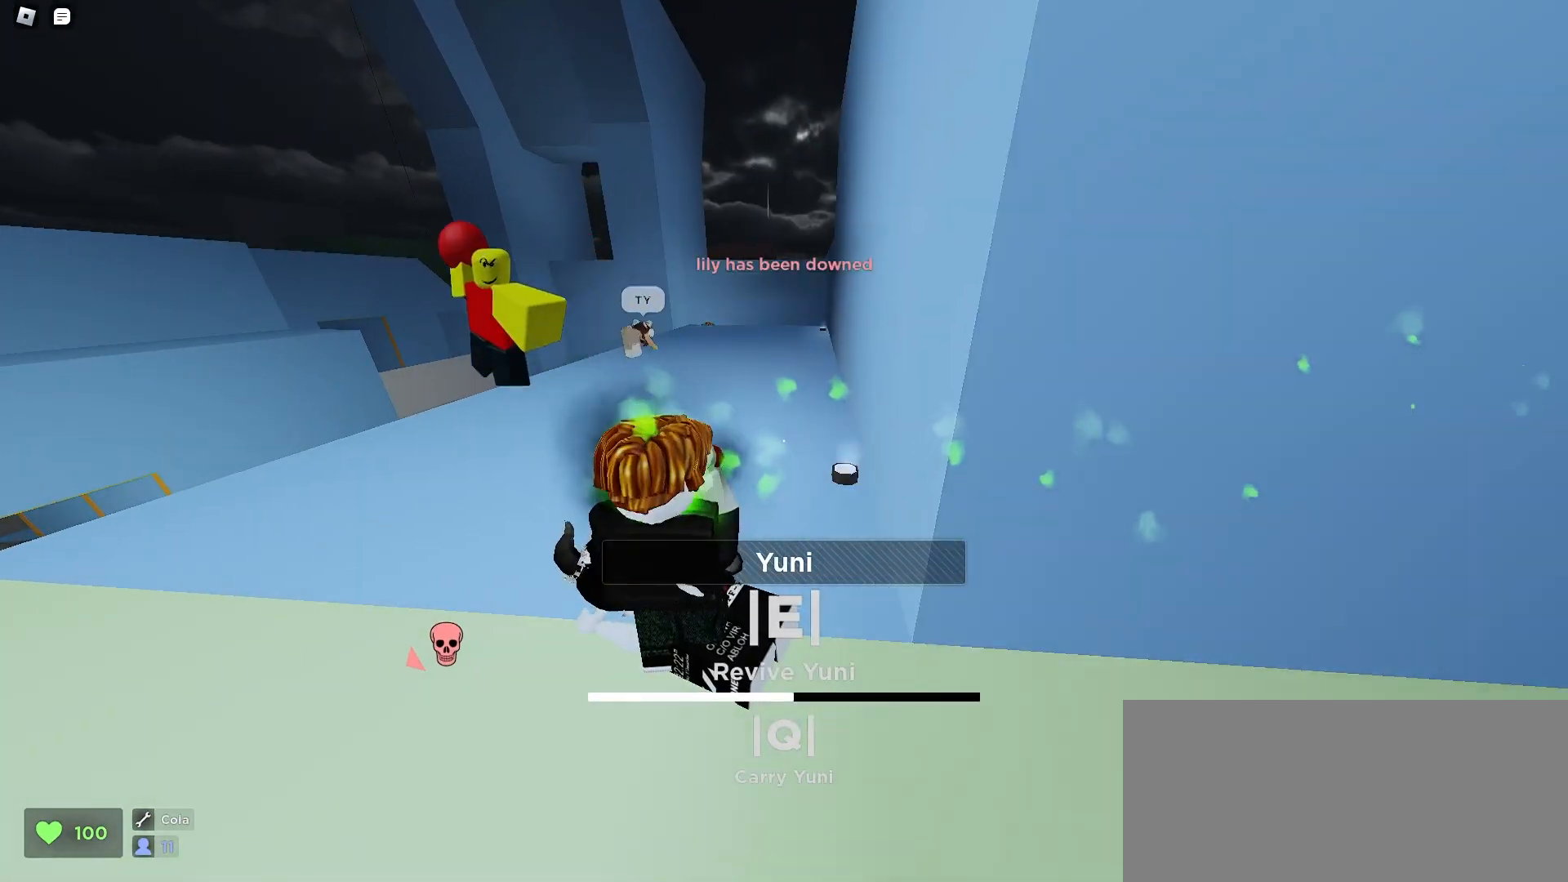
{"keys": ["a", "w"], "mouse": [], "events": [[33, "d", "down"], [100, "w", "down"], [167, "d", "up"], [333, "a", "down"]]}
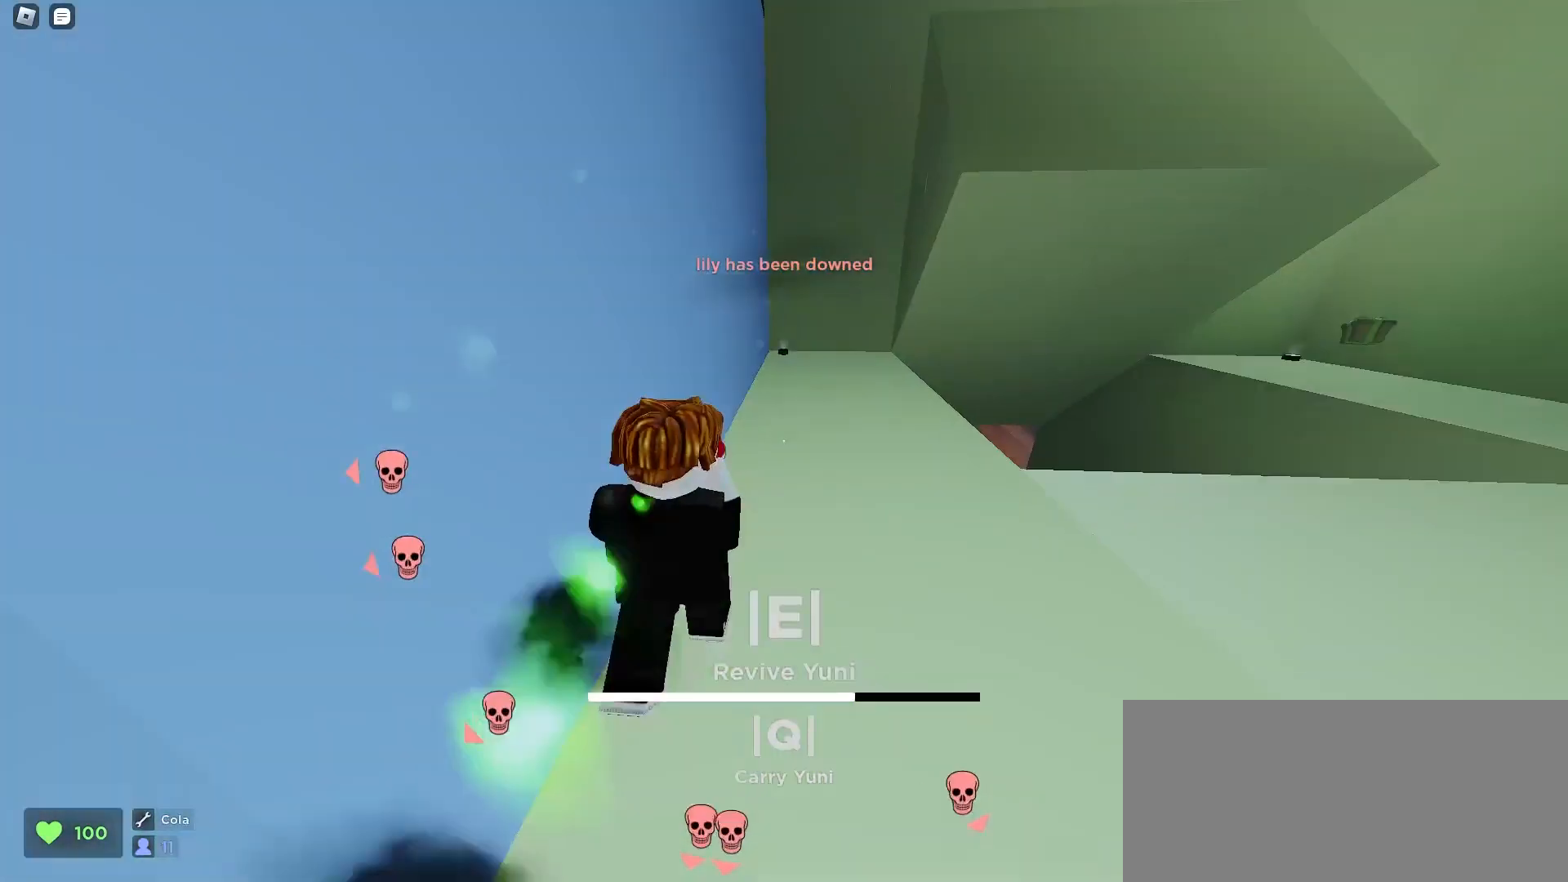
{"keys": ["d", "w"], "mouse": [], "events": [[433, "d", "down"], [467, "a", "up"]]}
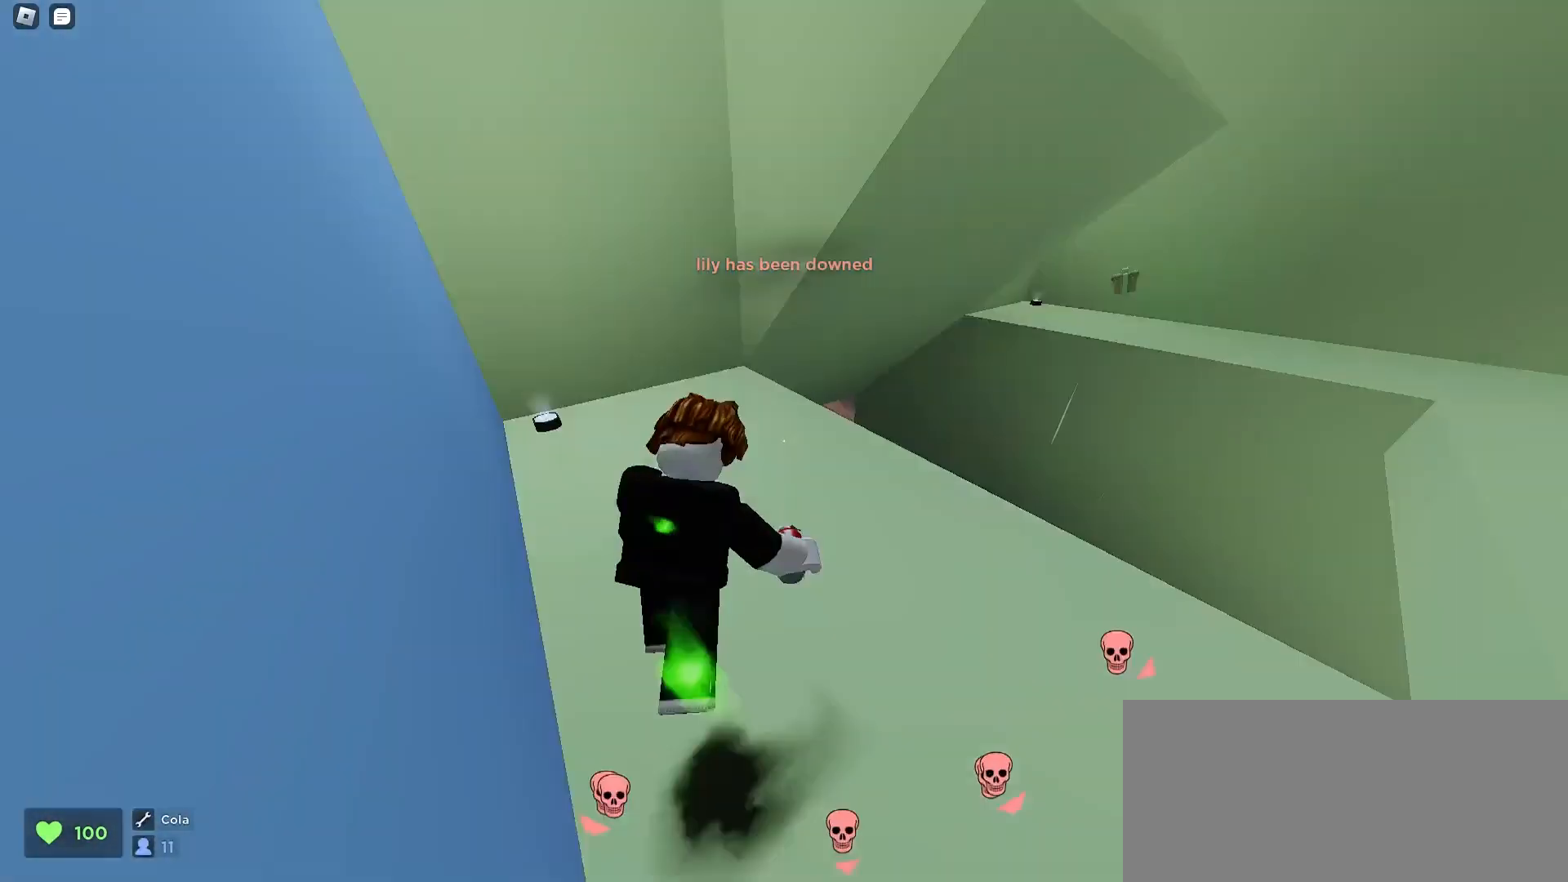
{"keys": ["a", "w"], "mouse": [], "events": [[133, "space", "down"], [167, "space", "up"], [200, "a", "down"], [200, "d", "up"], [200, "space", "down"], [233, "space", "up"], [267, "space", "down"], [300, "space", "up"], [333, "space", "down"], [400, "space", "up"]]}
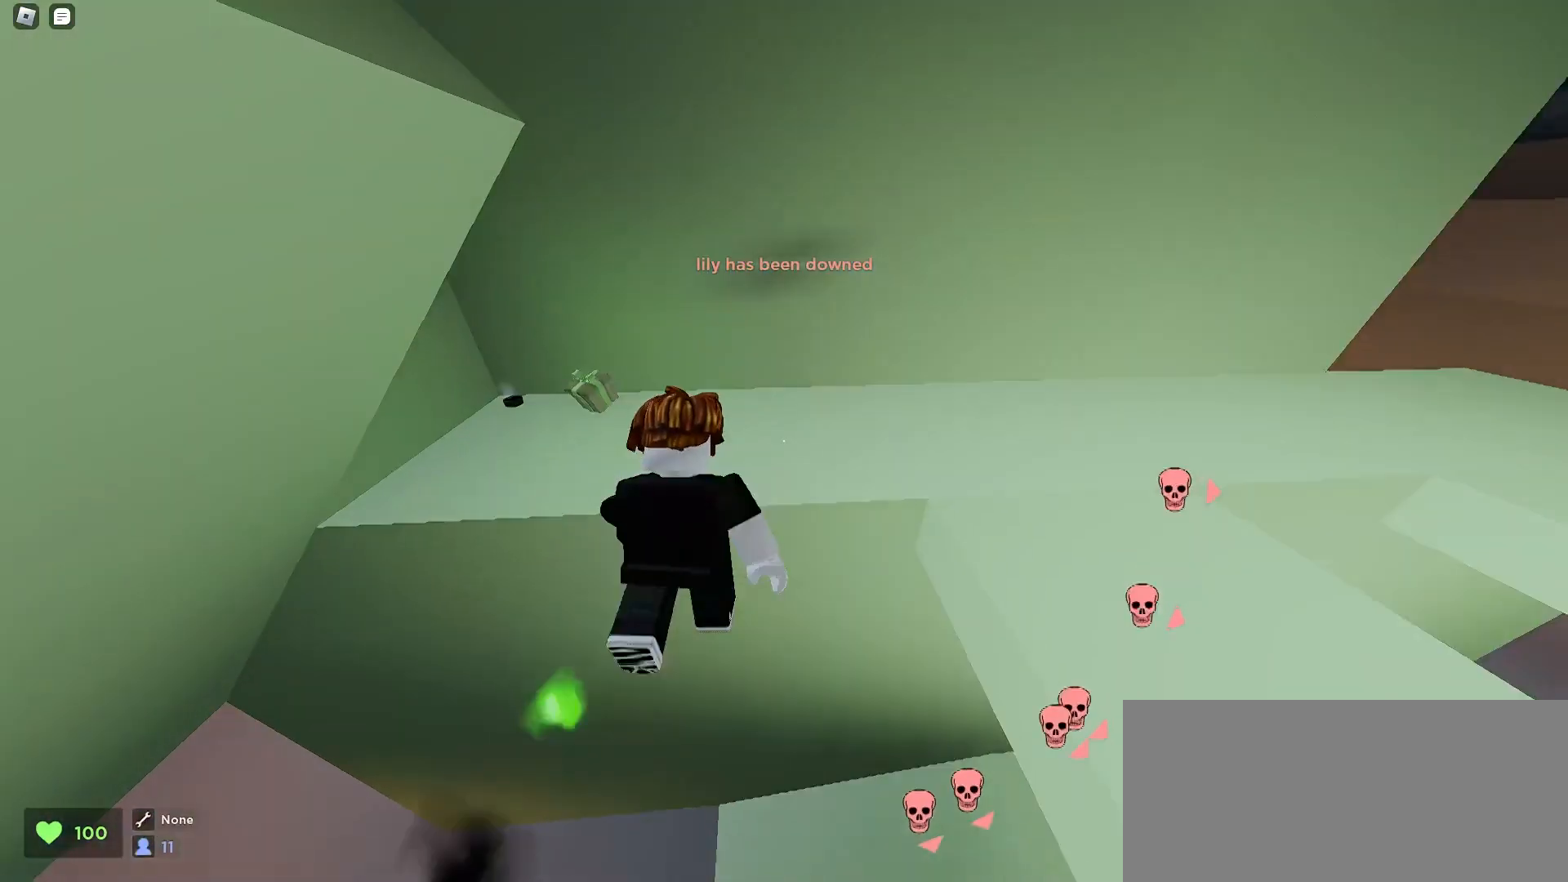
{"keys": ["a", "w"], "mouse": [], "events": [[100, "a", "up"], [100, "d", "down"], [400, "a", "down"], [400, "d", "up"]]}
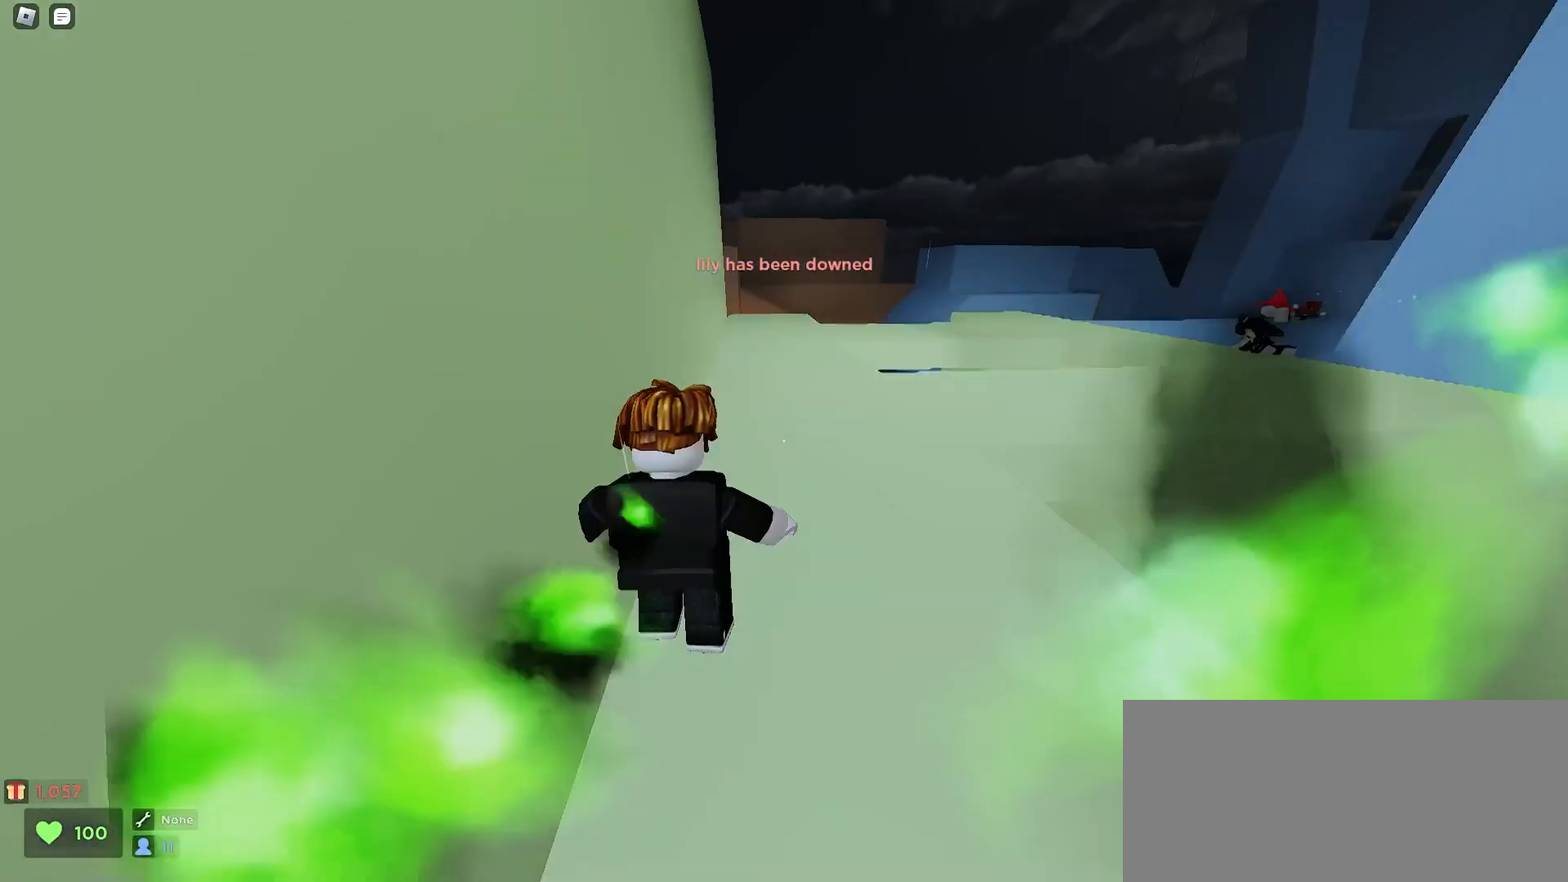
{"keys": ["d", "w"], "mouse": [], "events": [[267, "d", "down"], [300, "a", "up"], [333, "space", "down"], [367, "space", "up"], [433, "space", "down"], [467, "space", "up"]]}
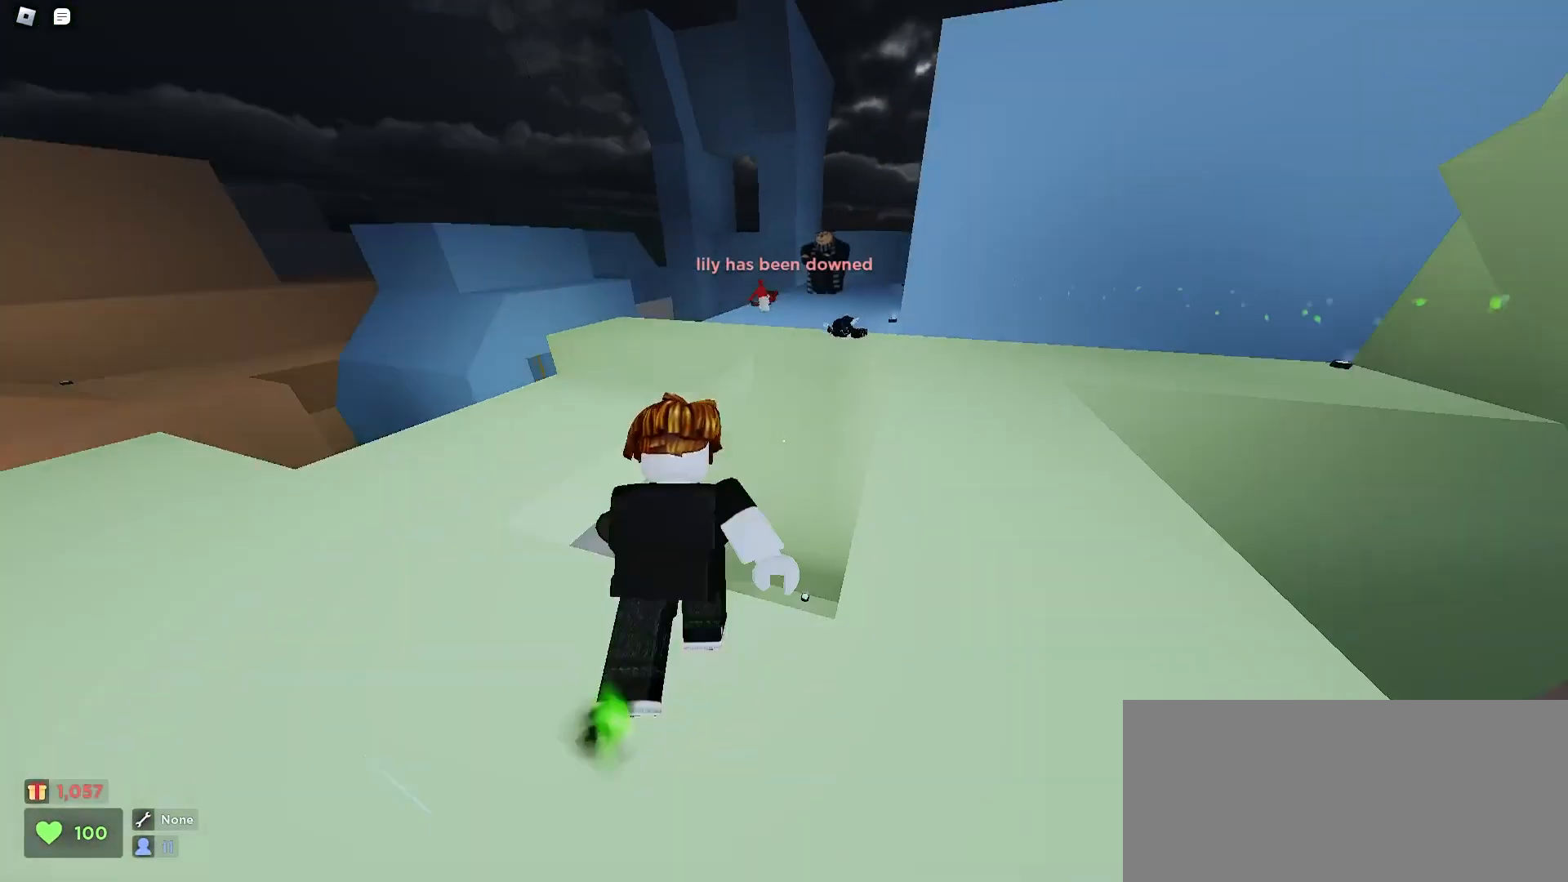
{"keys": ["e", "w"], "mouse": [], "events": [[67, "space", "down"], [133, "space", "up"], [200, "d", "up"], [233, "a", "down"], [333, "a", "up"], [500, "e", "down"]]}
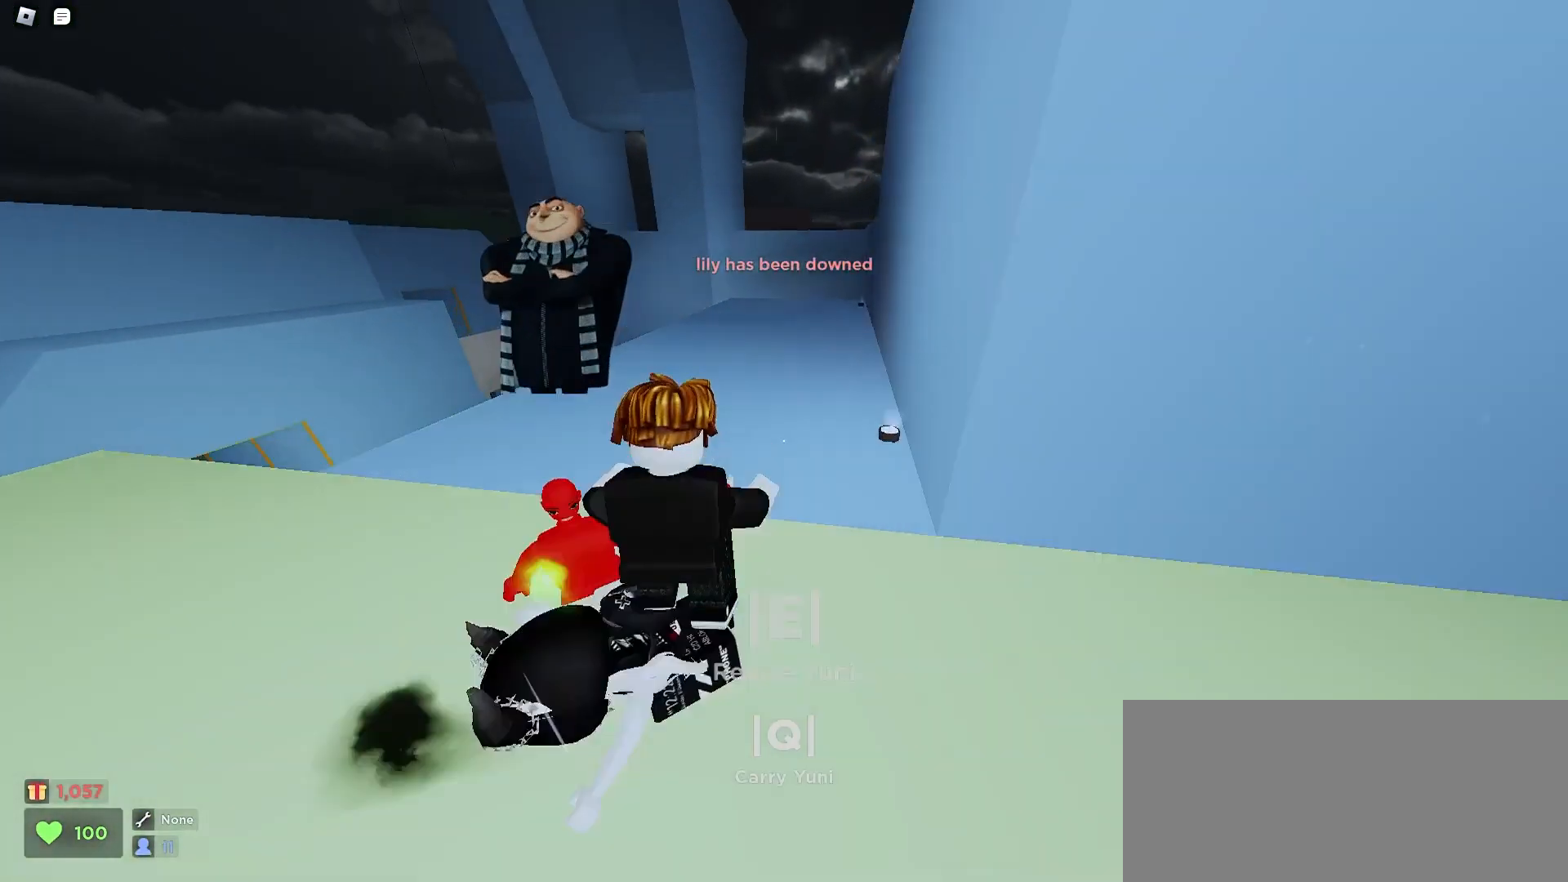
{"keys": ["a", "w"], "mouse": [], "events": [[100, "e", "up"], [133, "q", "down"], [233, "q", "up"], [367, "a", "down"]]}
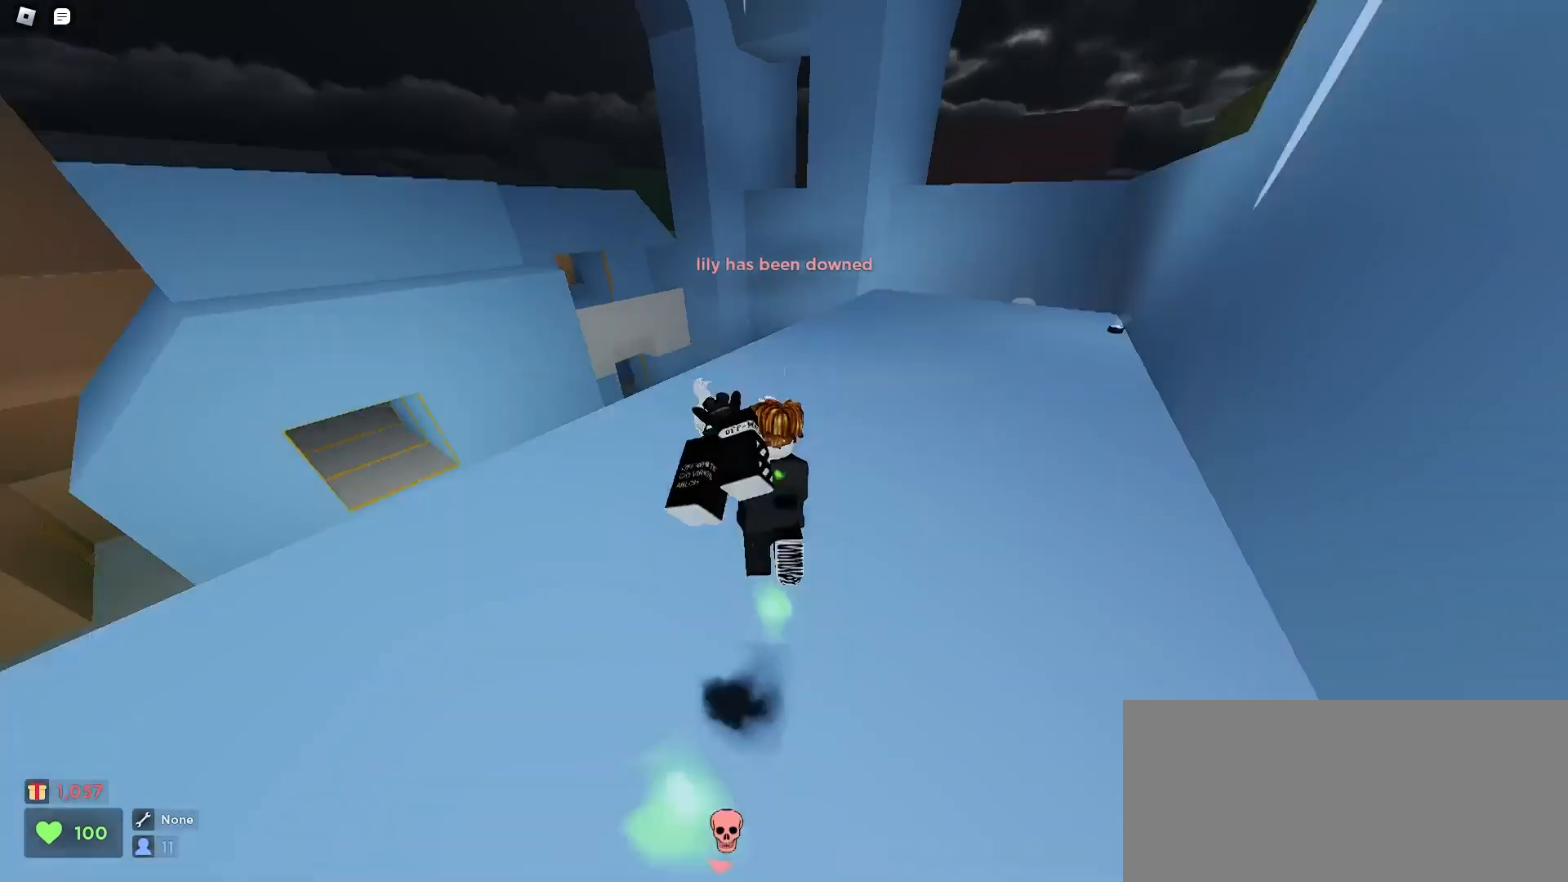
{"keys": ["a", "d", "w"], "mouse": [], "events": [[67, "a", "up"], [100, "d", "down"], [333, "a", "down"], [333, "d", "up"], [433, "a", "up"], [433, "d", "down"], [500, "a", "down"]]}
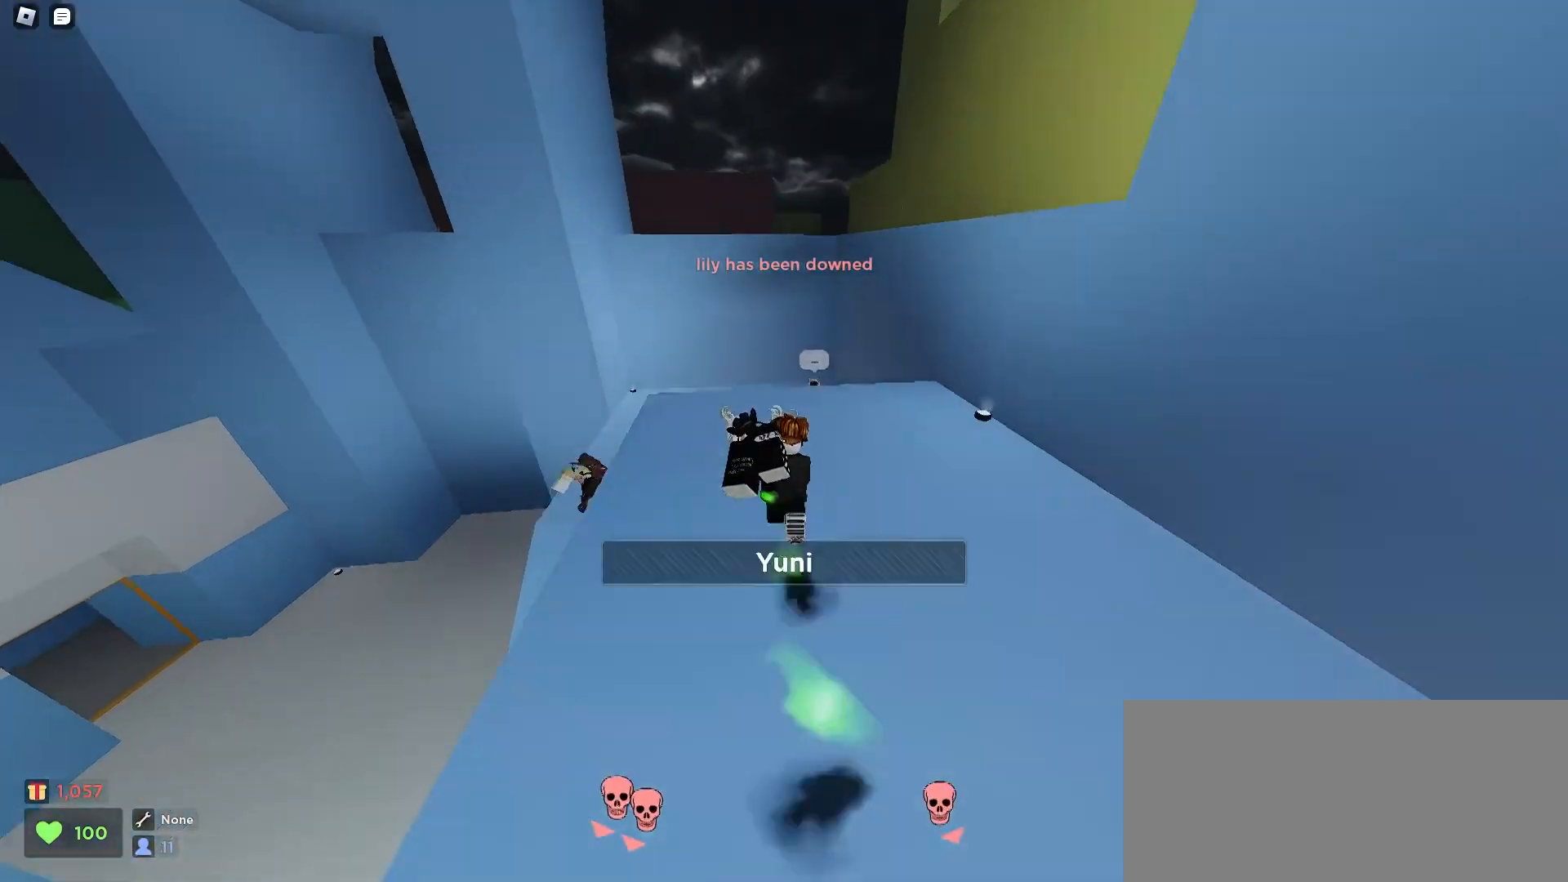
{"keys": ["w"], "mouse": [], "events": [[33, "d", "up"], [167, "a", "up"], [367, "q", "down"], [500, "q", "up"]]}
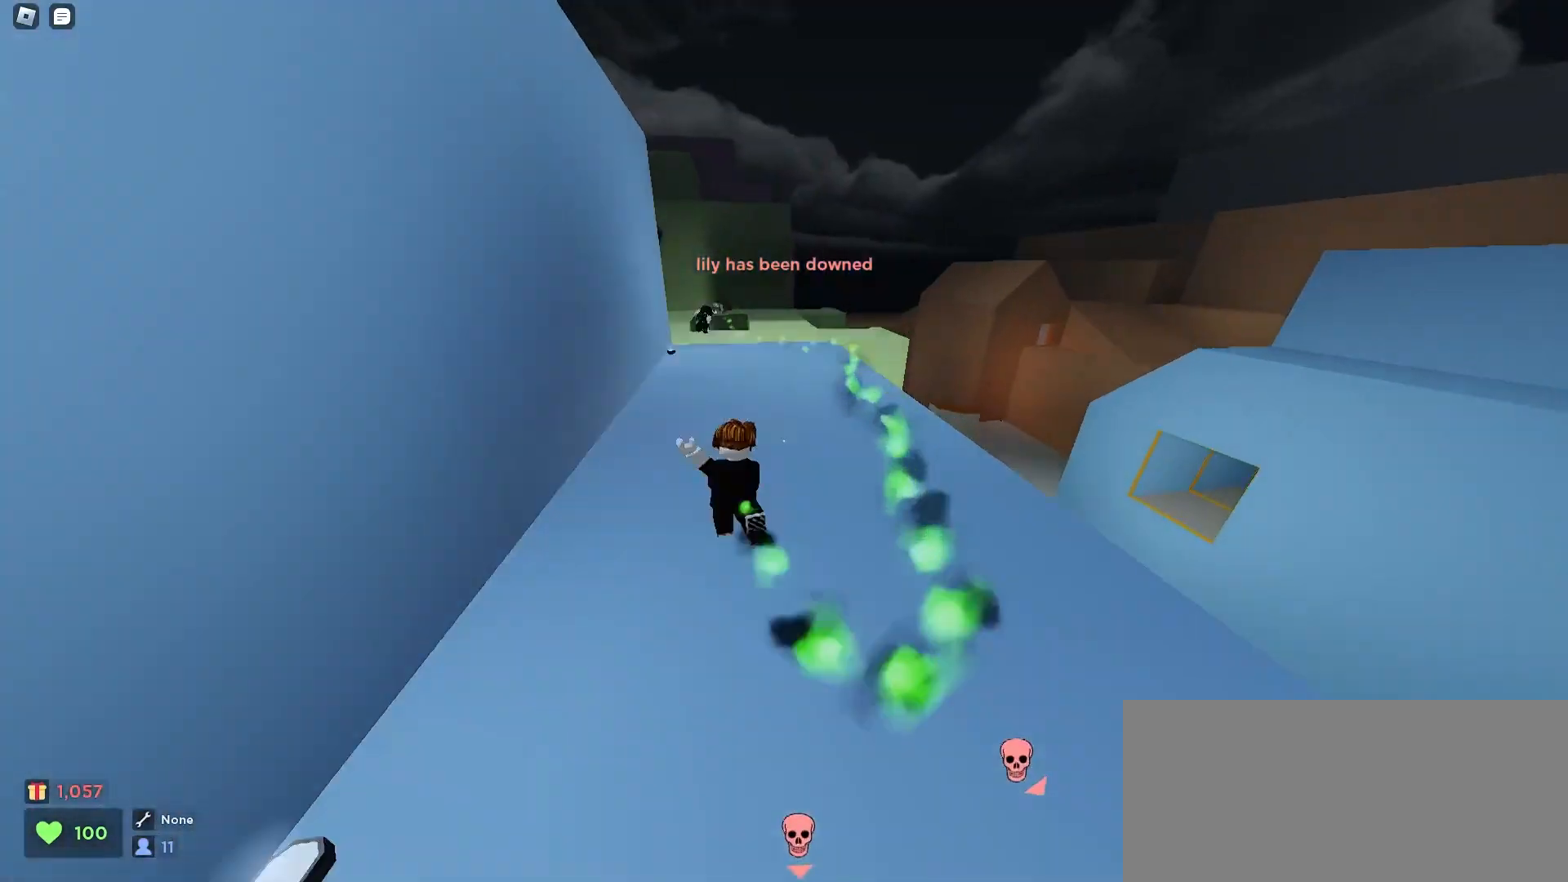
{"keys": ["w"], "mouse": [], "events": [[200, "d", "down"], [300, "d", "up"]]}
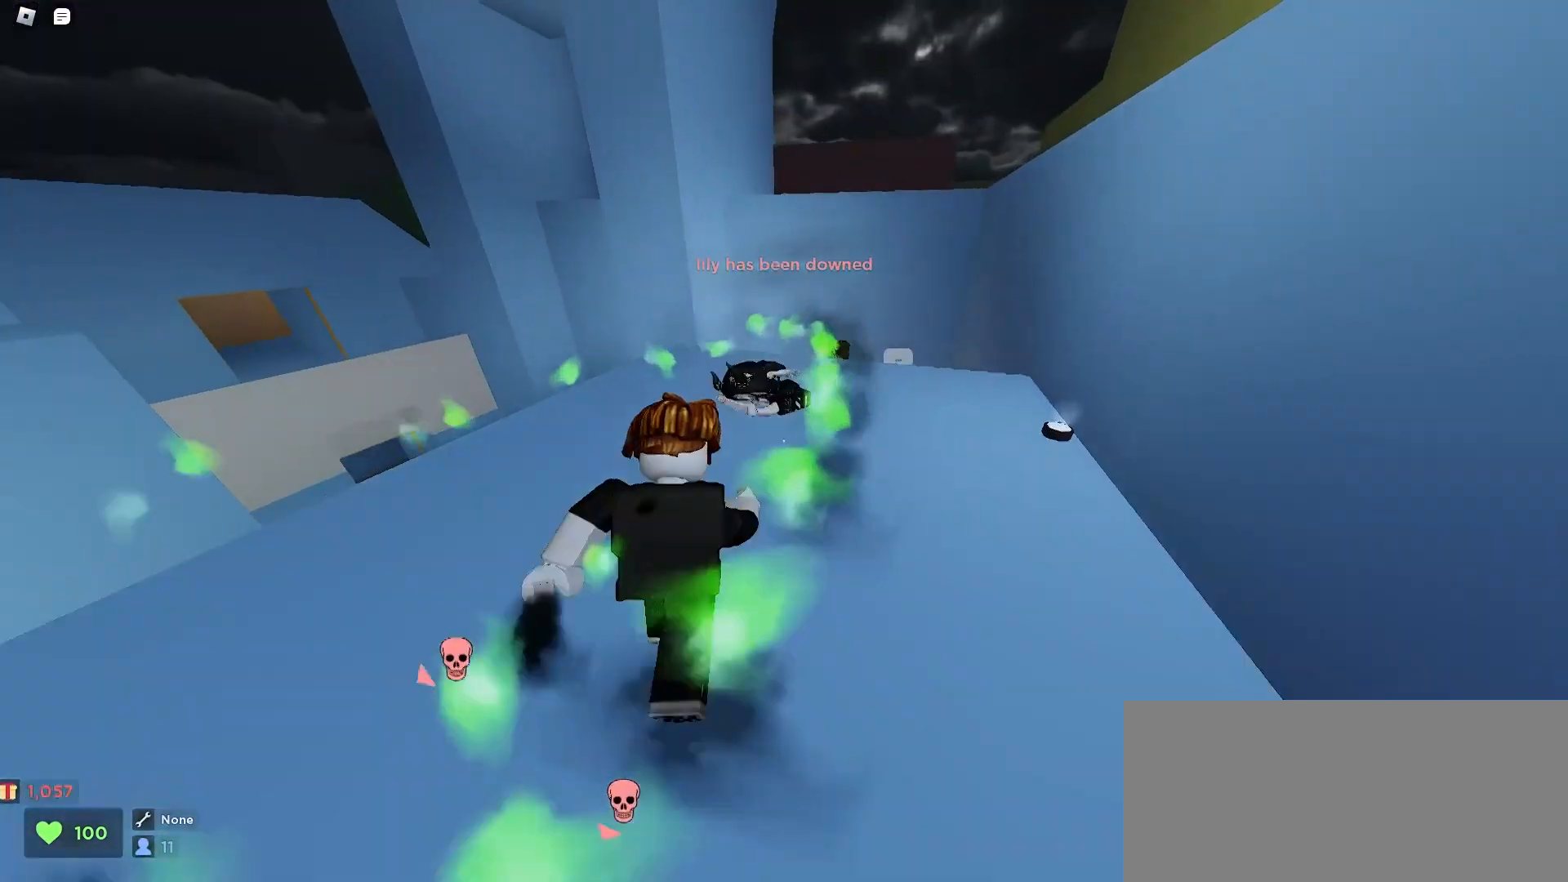
{"keys": ["a", "space", "w"], "mouse": [], "events": [[200, "a", "down"], [267, "e", "down"], [267, "space", "down"], [333, "space", "up"], [367, "space", "down"], [400, "space", "up"], [433, "e", "up"], [433, "space", "down"]]}
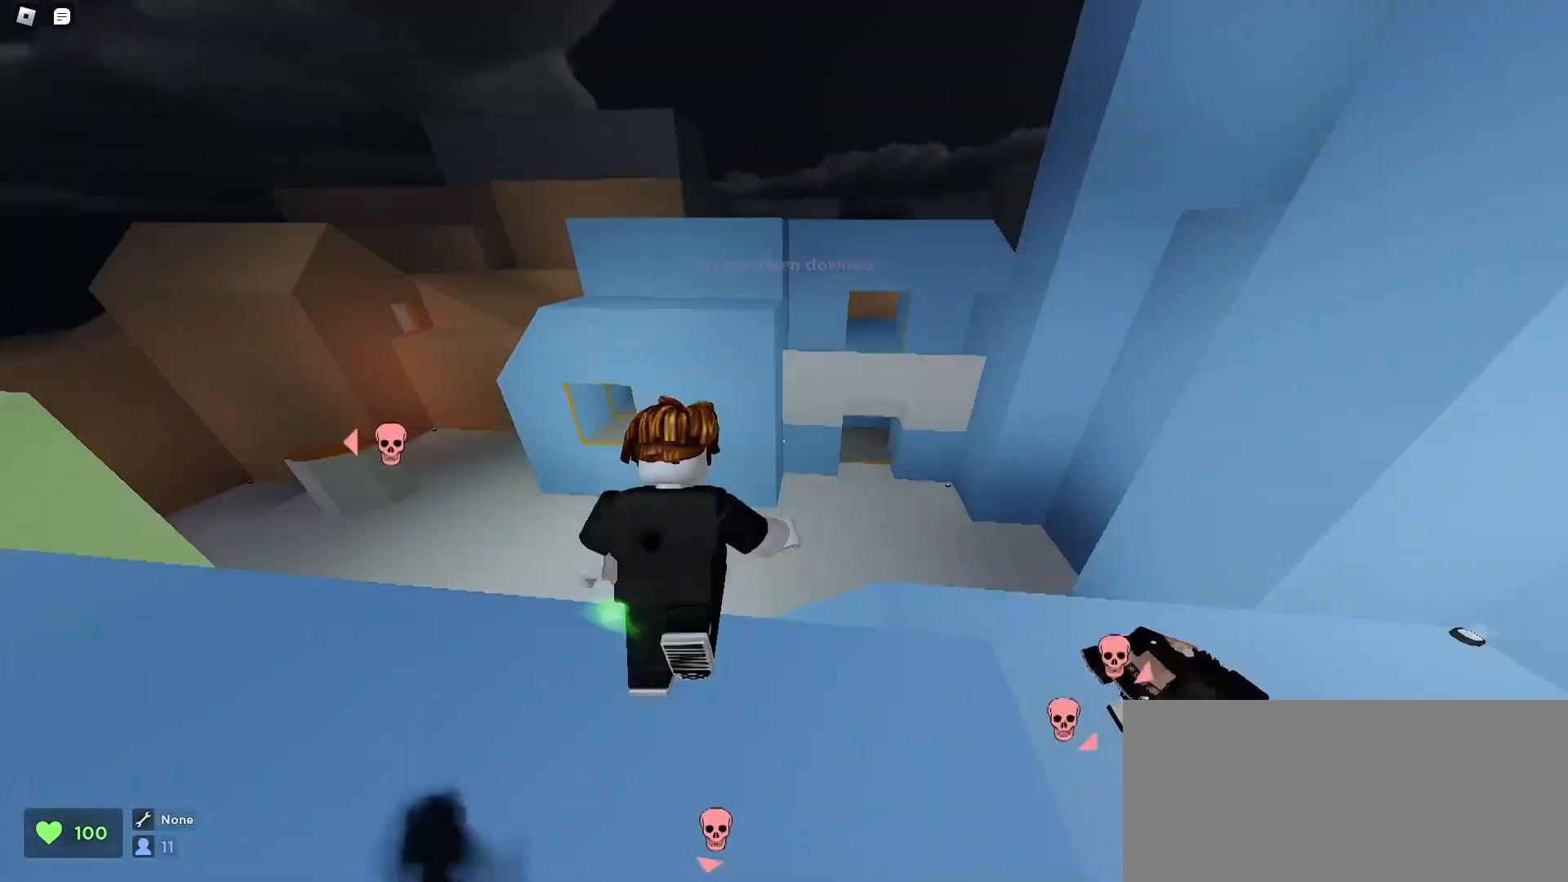
{"keys": ["a", "w"], "mouse": [], "events": [[33, "space", "up"], [100, "space", "down"], [133, "f", "down"], [133, "space", "up"], [167, "space", "down"], [200, "space", "up"], [233, "space", "down"], [267, "f", "up"], [267, "space", "up"], [333, "space", "down"], [367, "space", "up"], [400, "space", "down"], [433, "space", "up"], [467, "space", "down"], [500, "space", "up"]]}
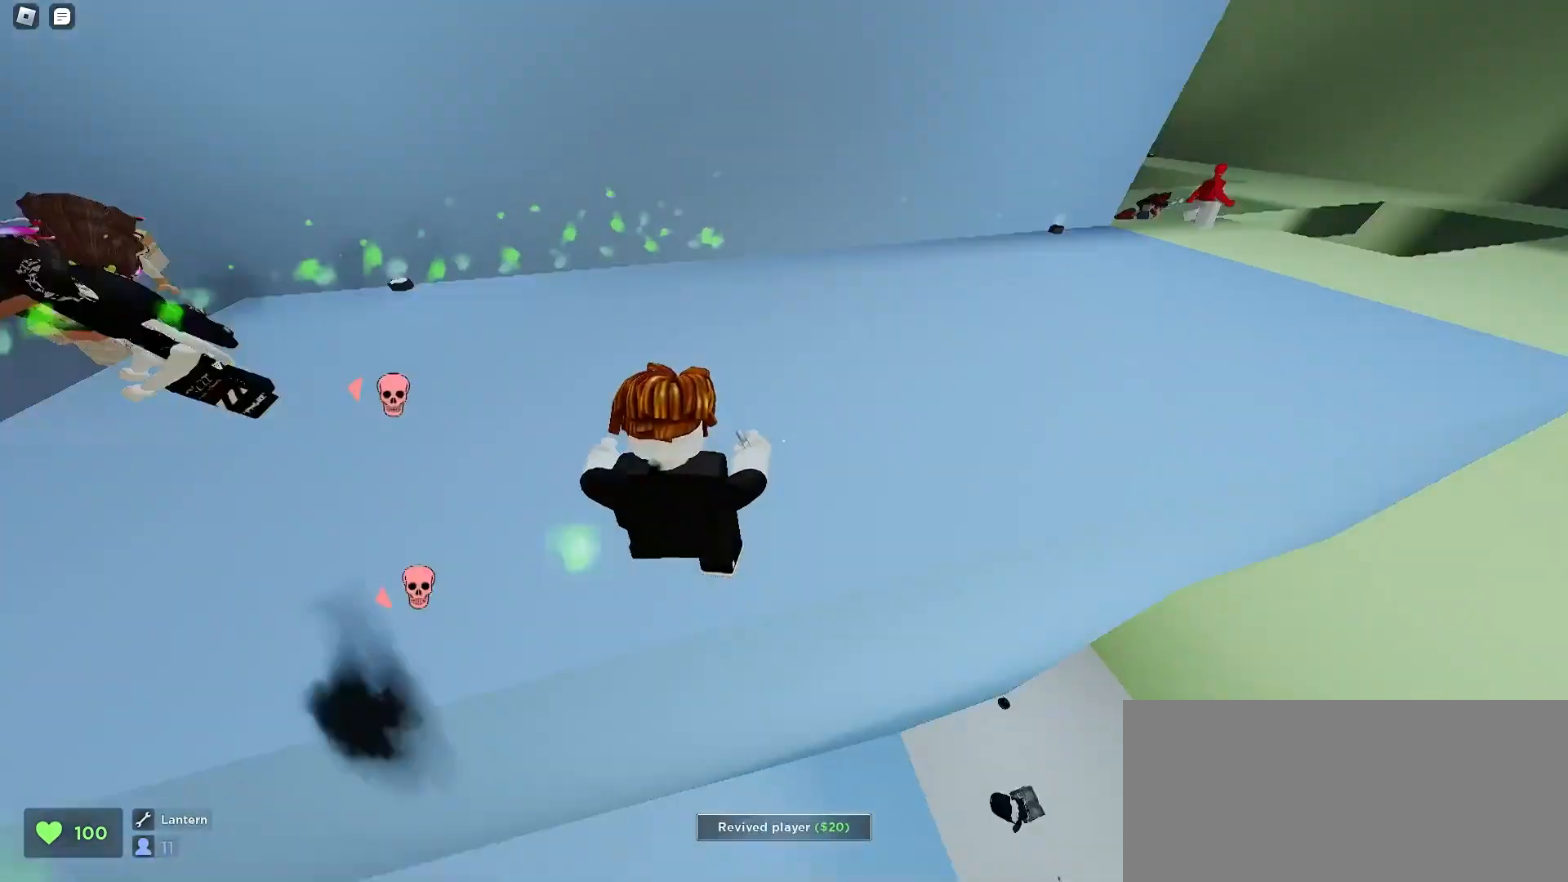
{"keys": ["a", "ctrl", "w"], "mouse": [], "events": [[100, "space", "down"], [333, "ctrl", "down"], [333, "space", "up"]]}
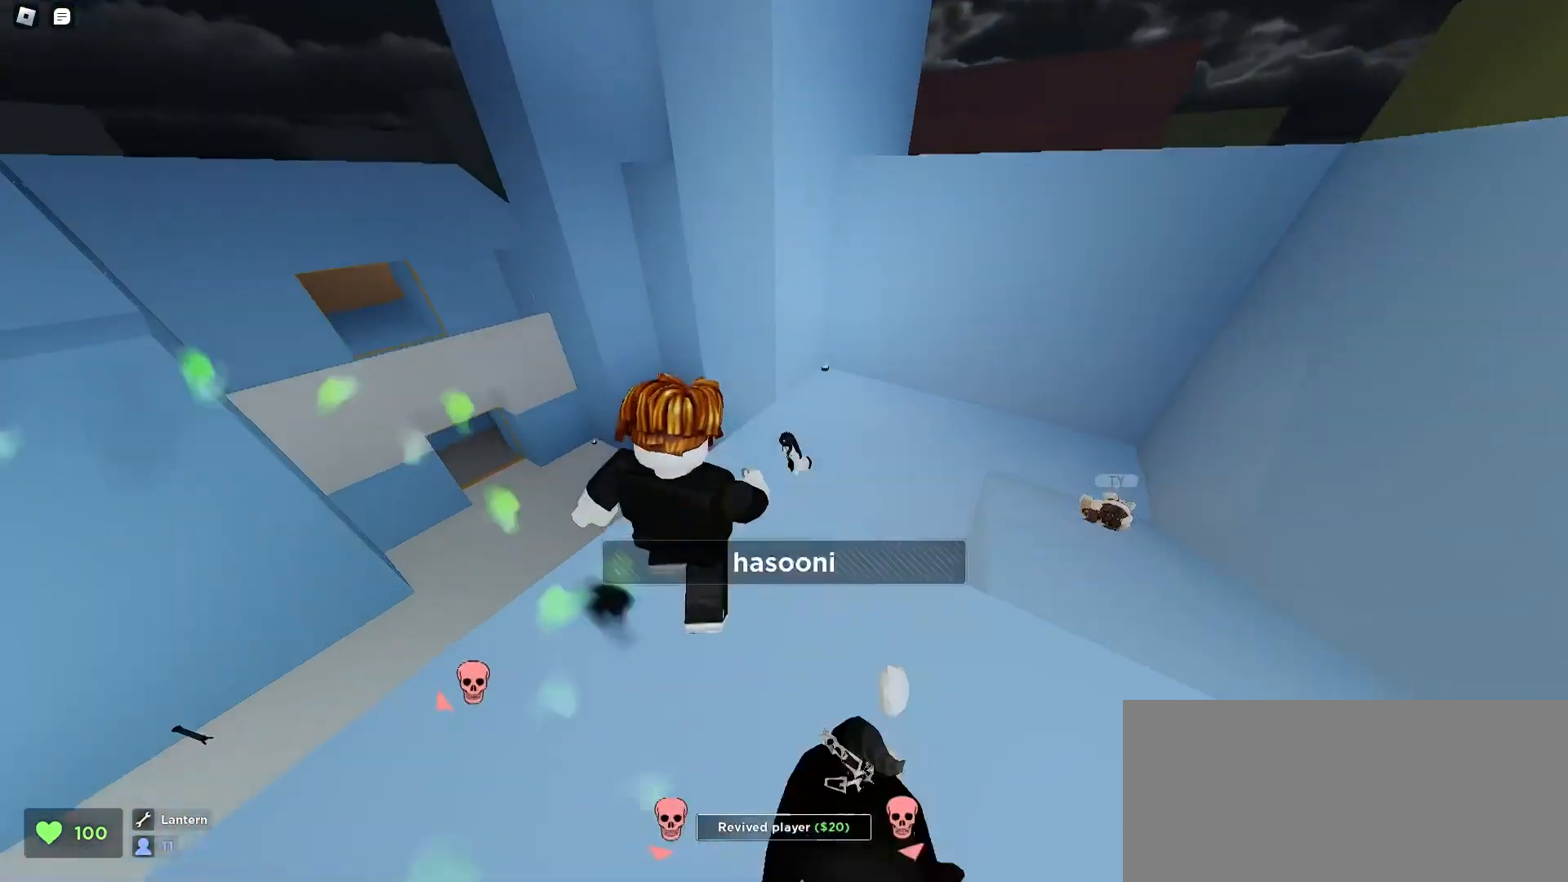
{"keys": ["d", "w"], "mouse": [], "events": [[67, "a", "up"], [67, "d", "down"], [167, "ctrl", "up"]]}
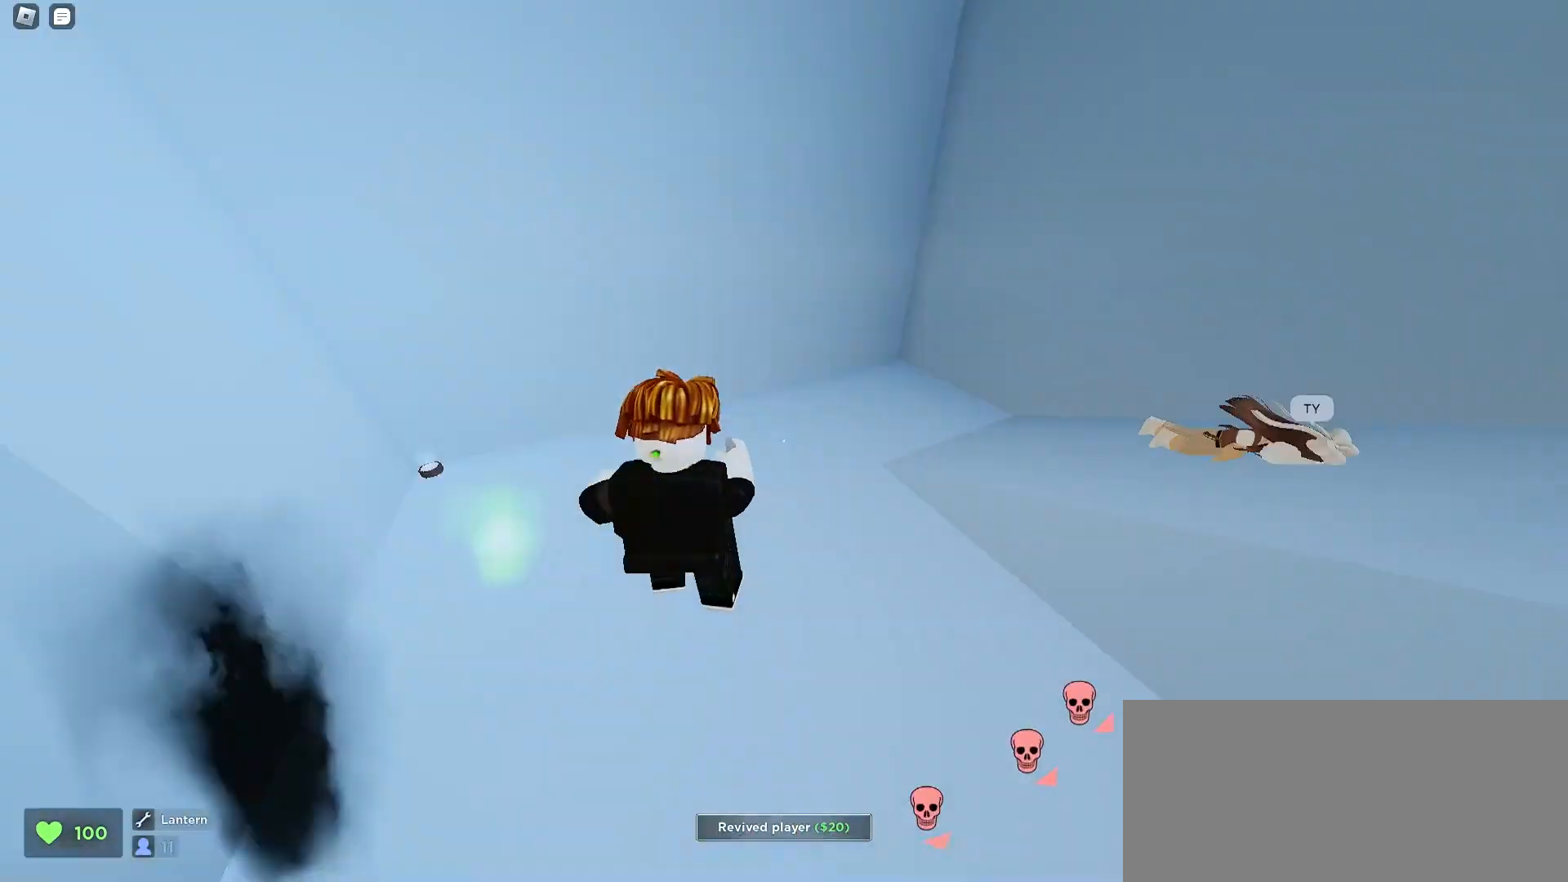
{"keys": ["d", "space", "w"], "mouse": [], "events": [[67, "space", "down"], [333, "space", "up"], [467, "space", "down"]]}
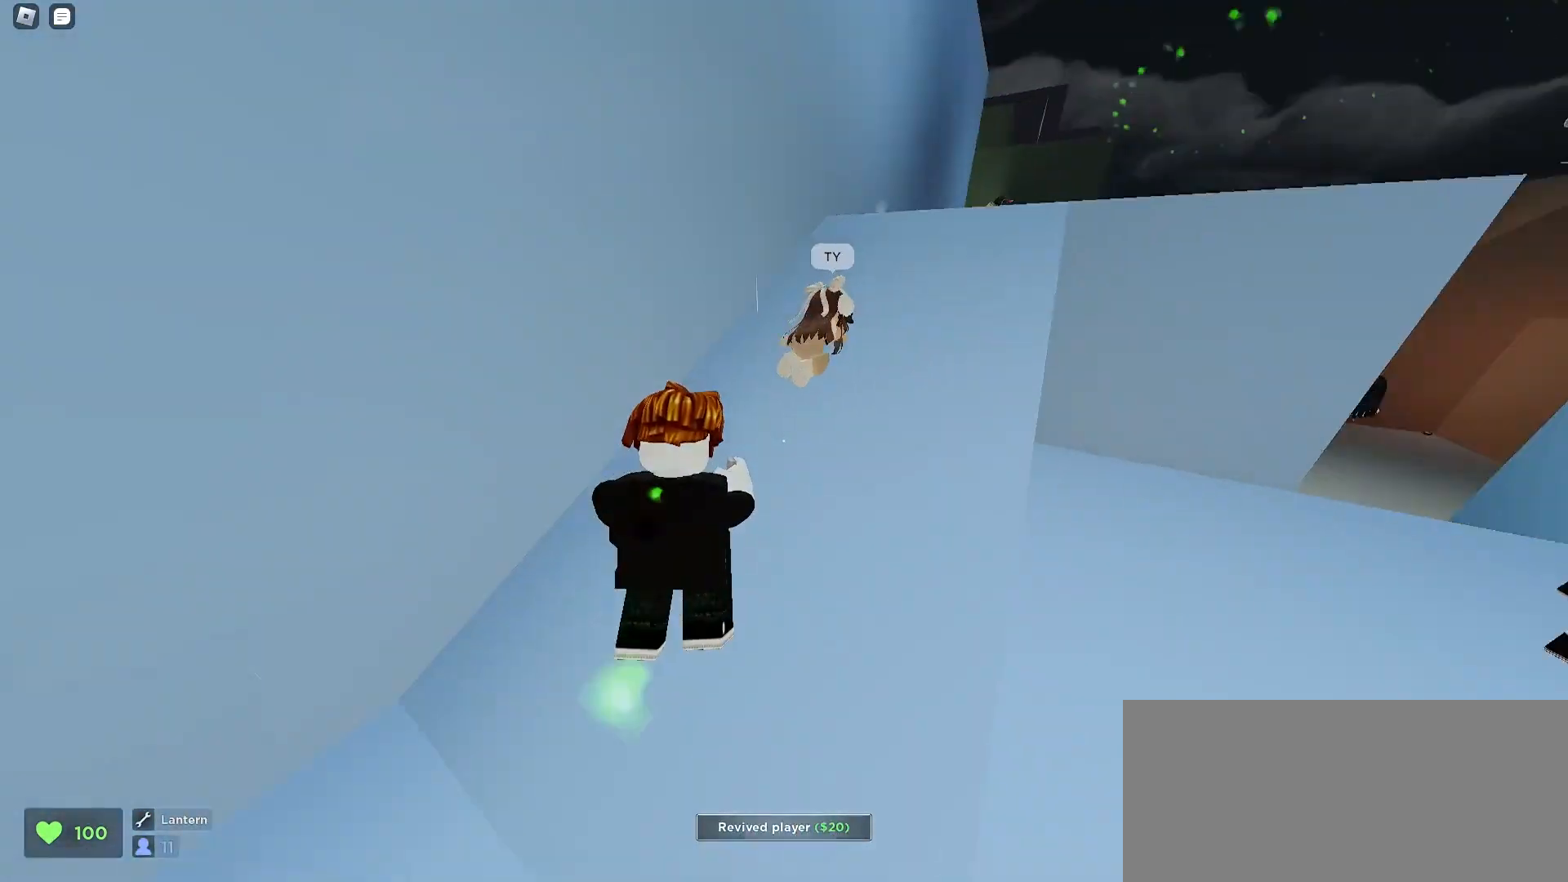
{"keys": ["d", "w"], "mouse": [], "events": [[33, "space", "up"], [67, "d", "up"], [200, "e", "down"], [300, "e", "up"], [300, "q", "down"], [433, "d", "down"], [433, "q", "up"]]}
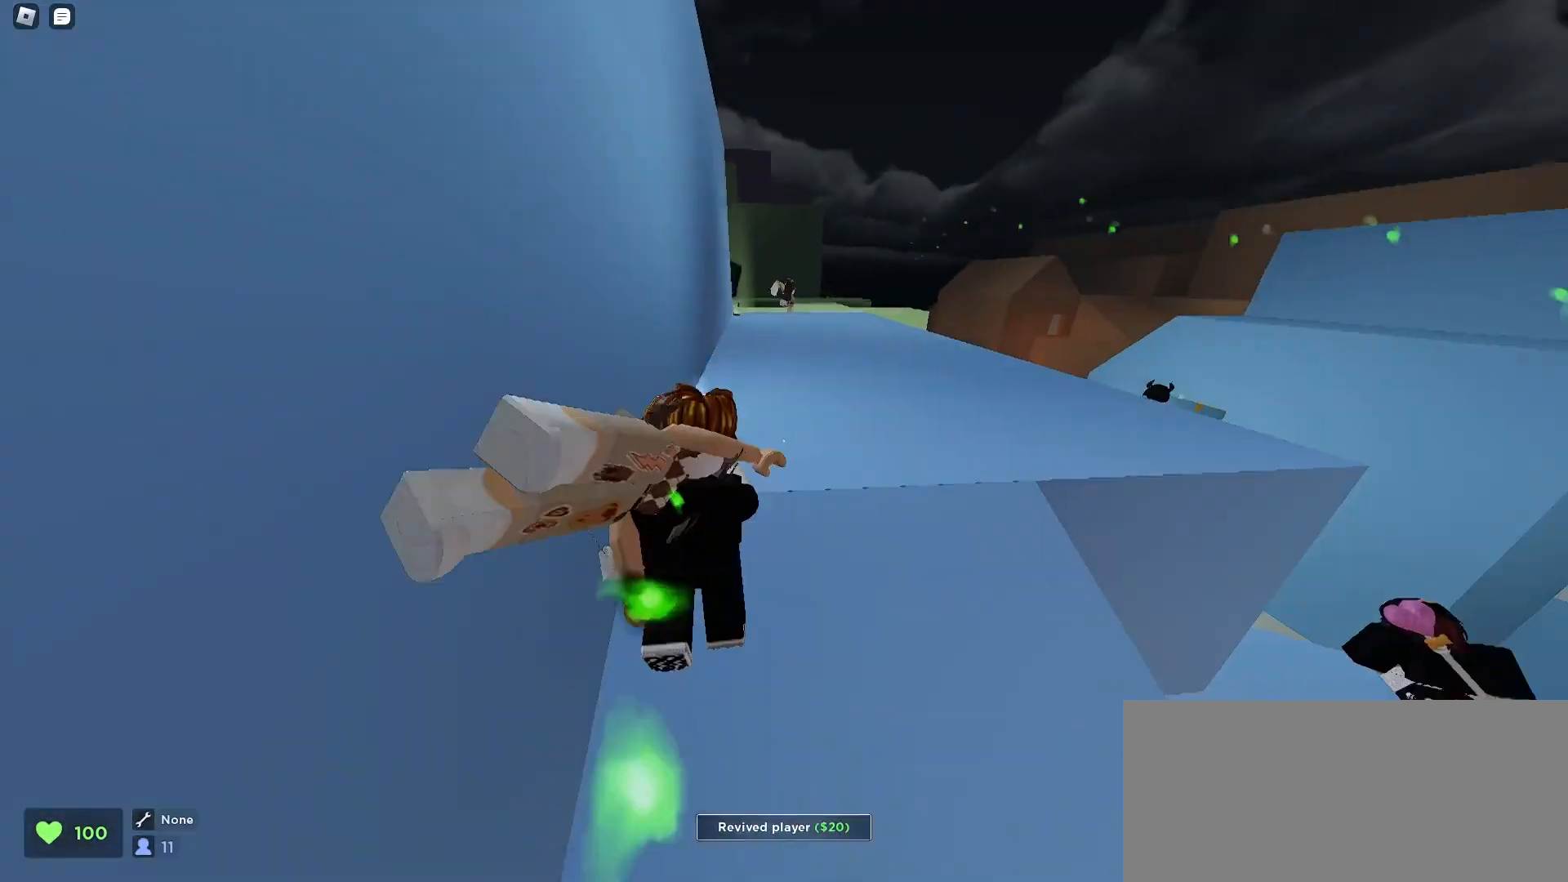
{"keys": ["a", "w"], "mouse": [], "events": [[133, "d", "up"], [167, "a", "down"], [333, "a", "up"], [333, "d", "down"], [400, "d", "up"], [433, "a", "down"]]}